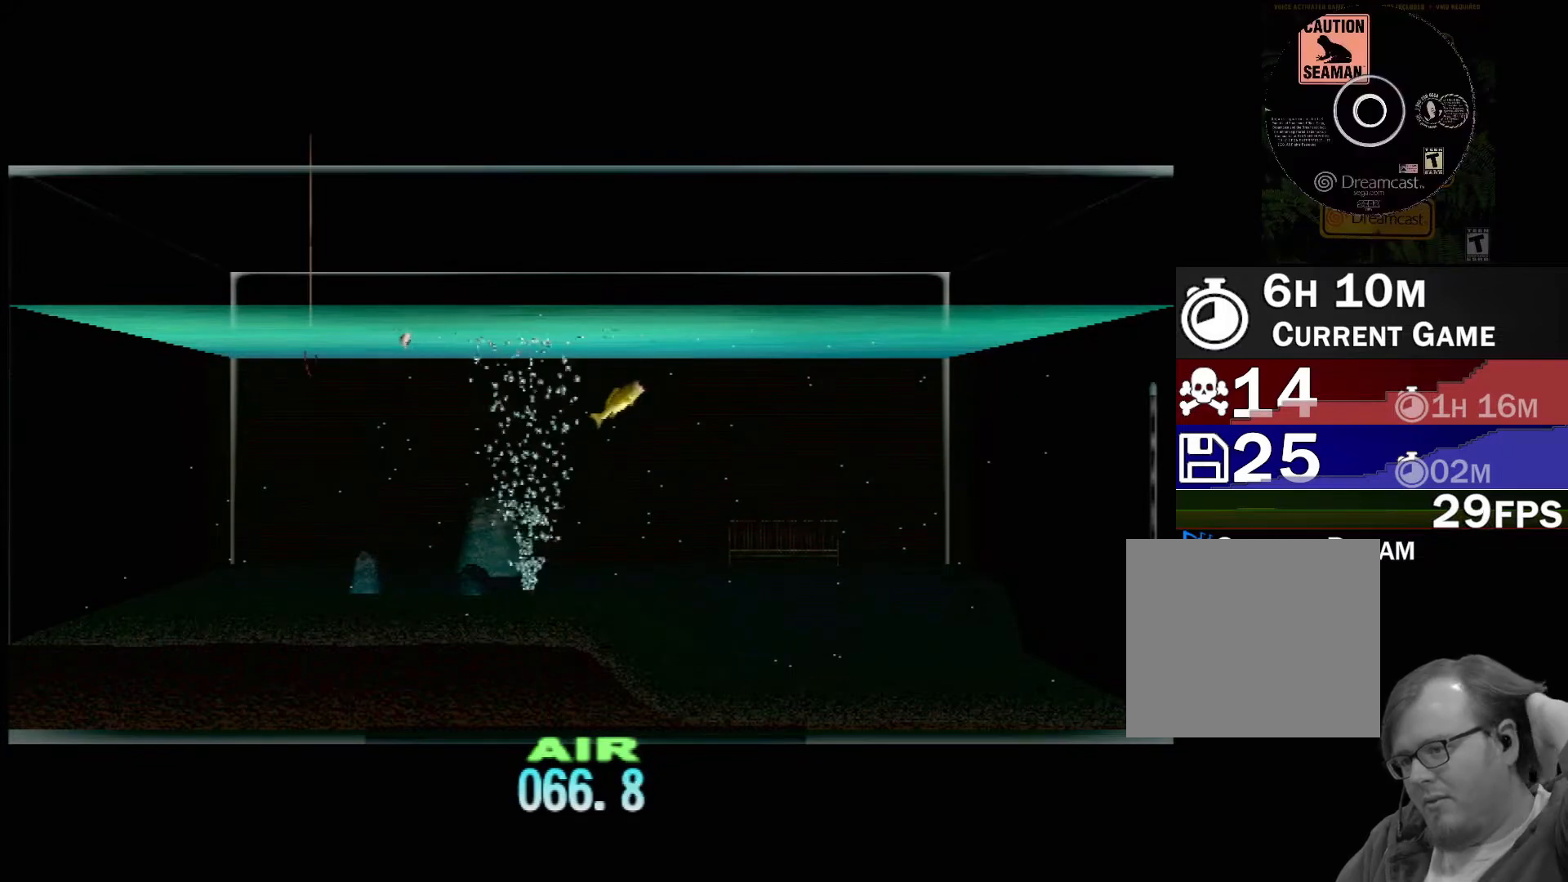
Gameplay with a controller (Xbox layout); each line is a JSON object with the inputs held at the frame after it. "events" lists button and stick changes between this image and that frame as [ms after this image, input, new state], when the widget could be followed in between. Not read: L2 L3 R2 R3 right_stick.
{"buttons": ["DPAD_UP"], "left_stick": "center", "events": []}
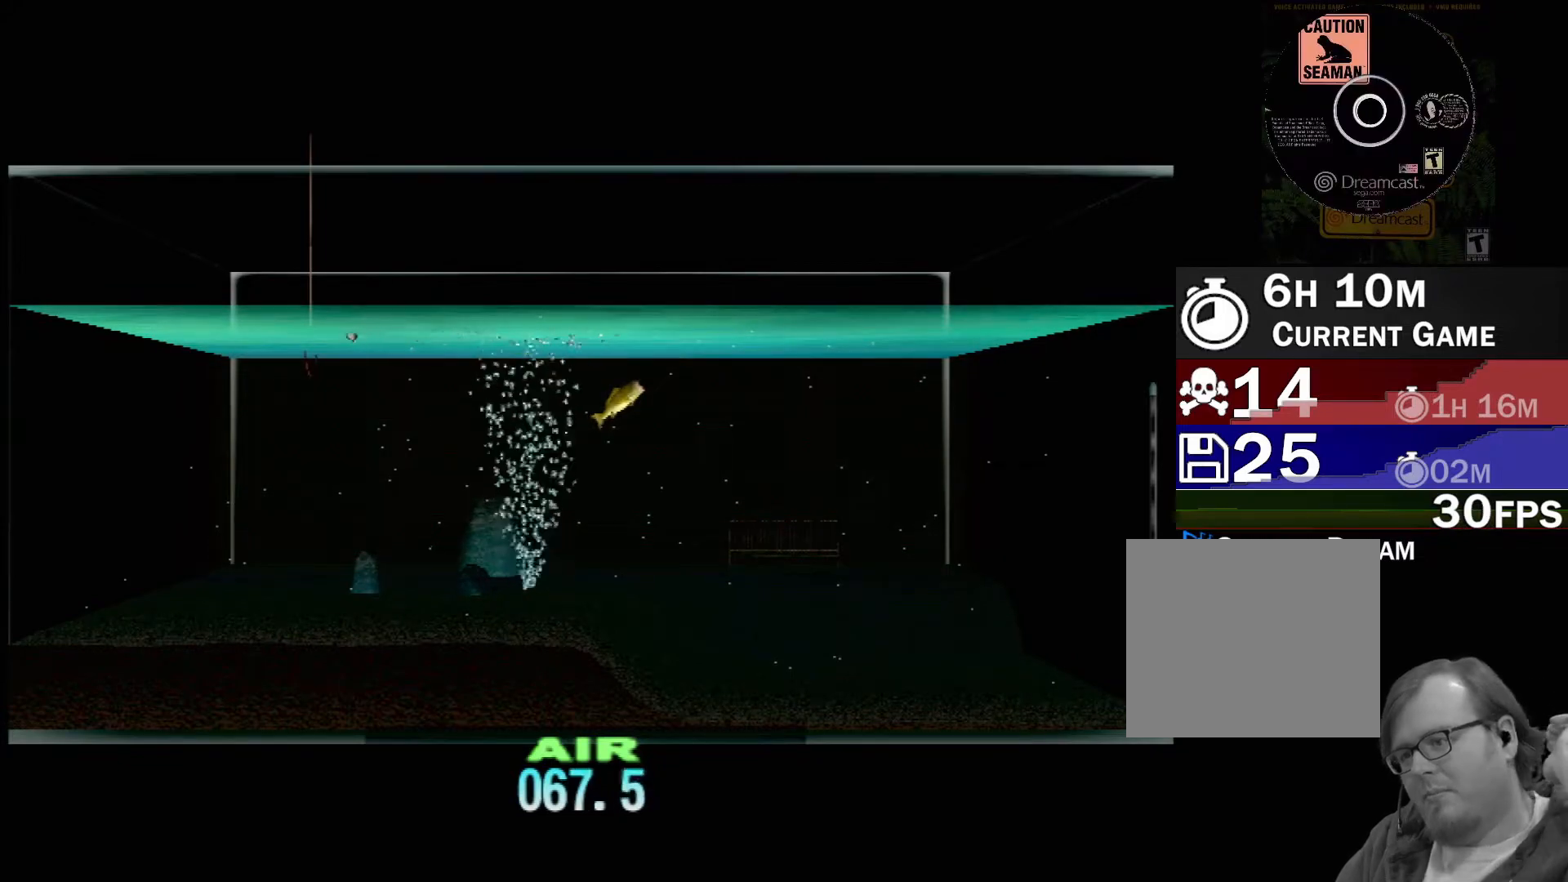
{"buttons": ["DPAD_UP"], "left_stick": "center", "events": []}
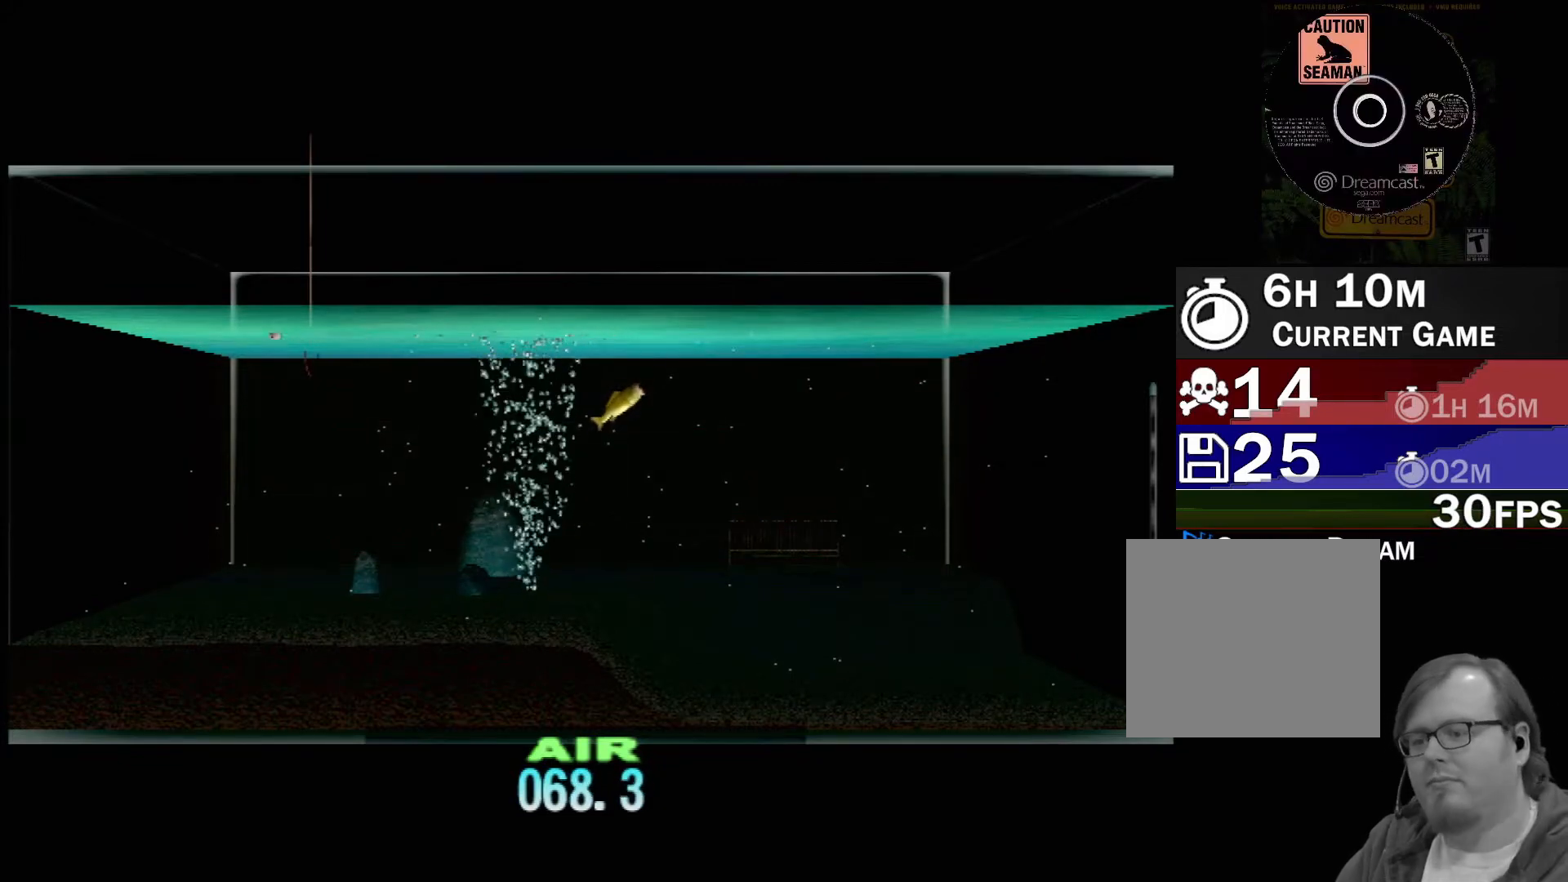
{"buttons": ["DPAD_UP"], "left_stick": "center", "events": []}
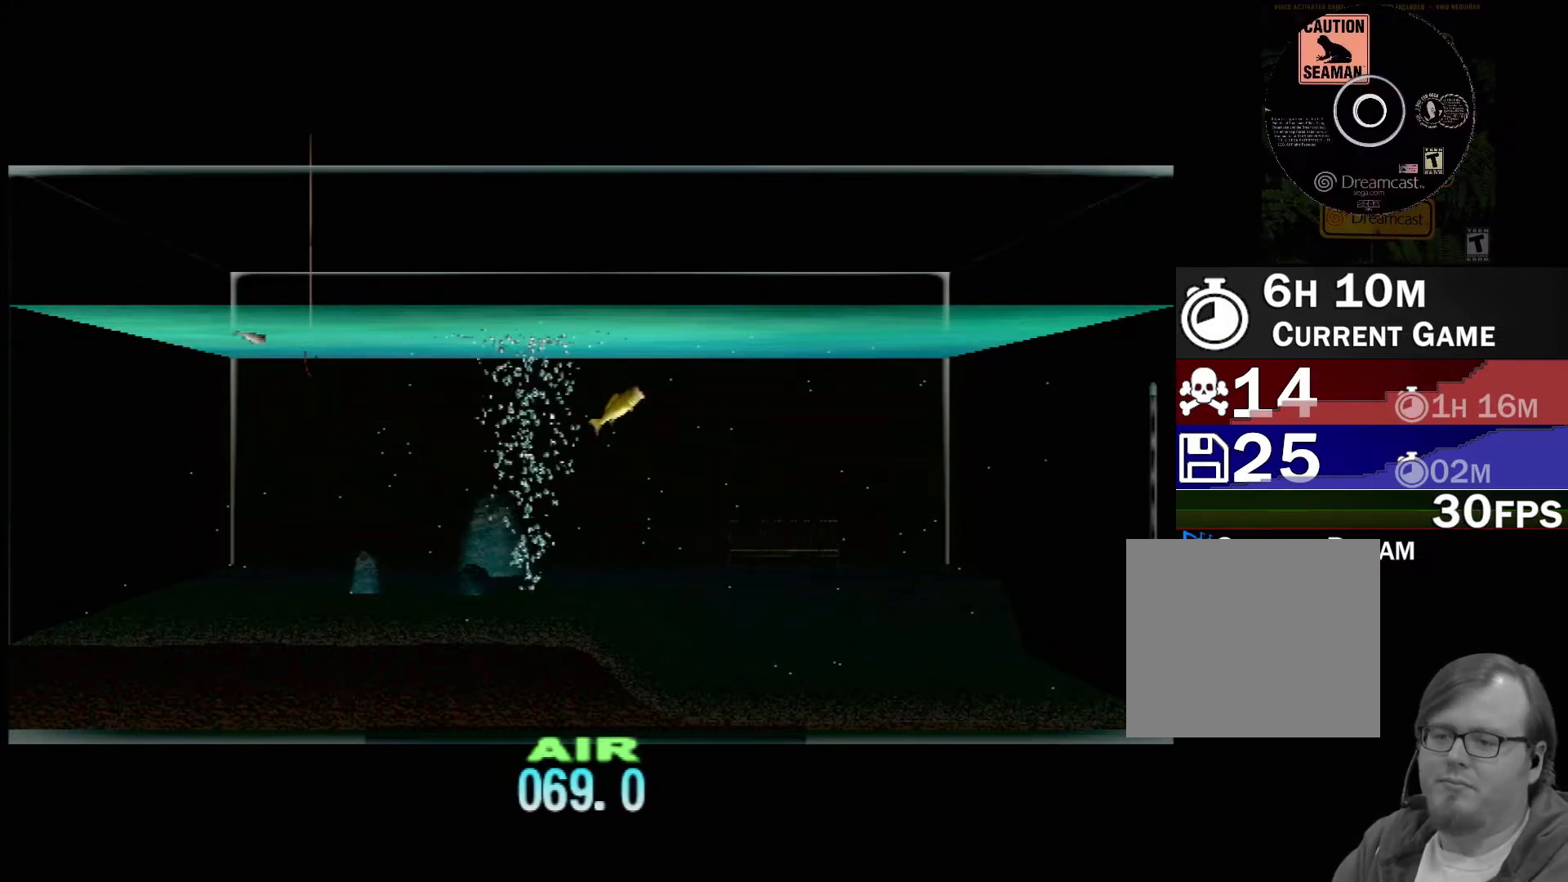
{"buttons": ["DPAD_UP"], "left_stick": "center", "events": []}
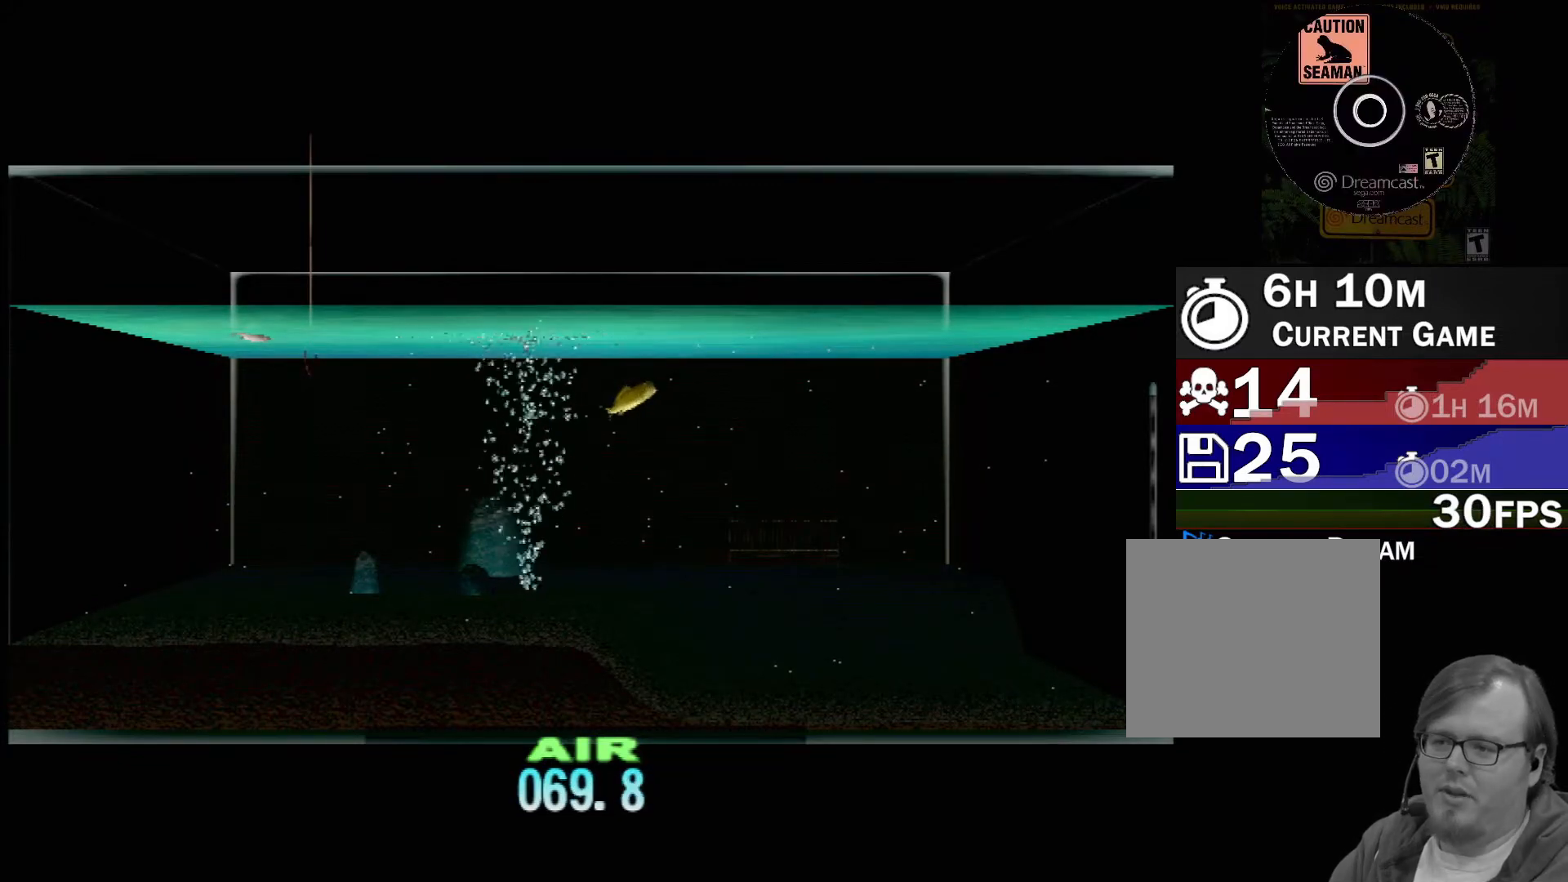
{"buttons": ["DPAD_UP"], "left_stick": "center", "events": []}
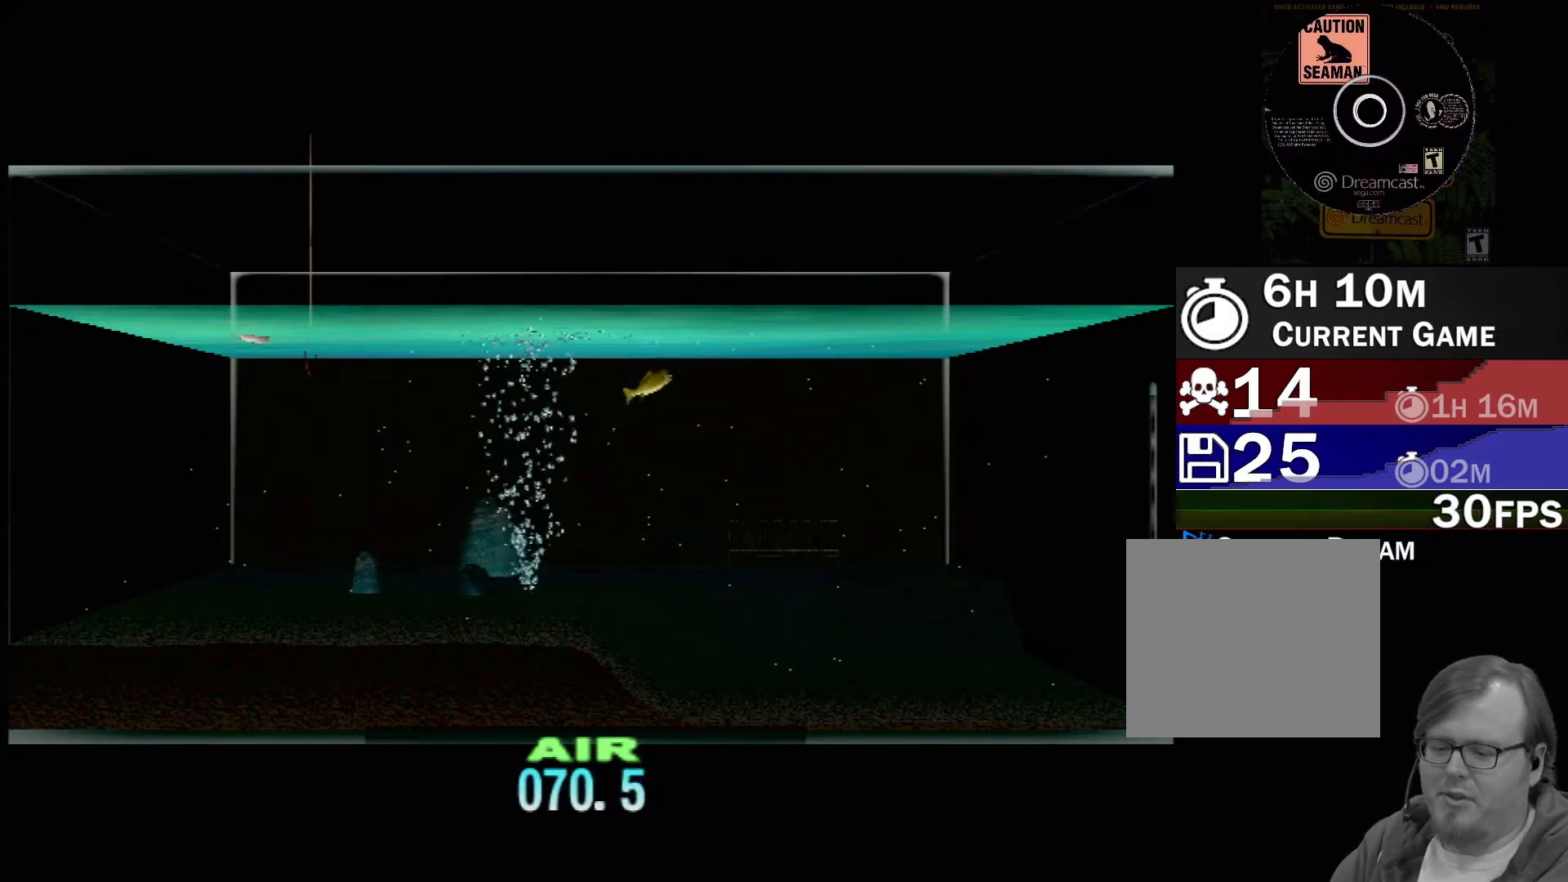
{"buttons": ["DPAD_UP"], "left_stick": "center", "events": []}
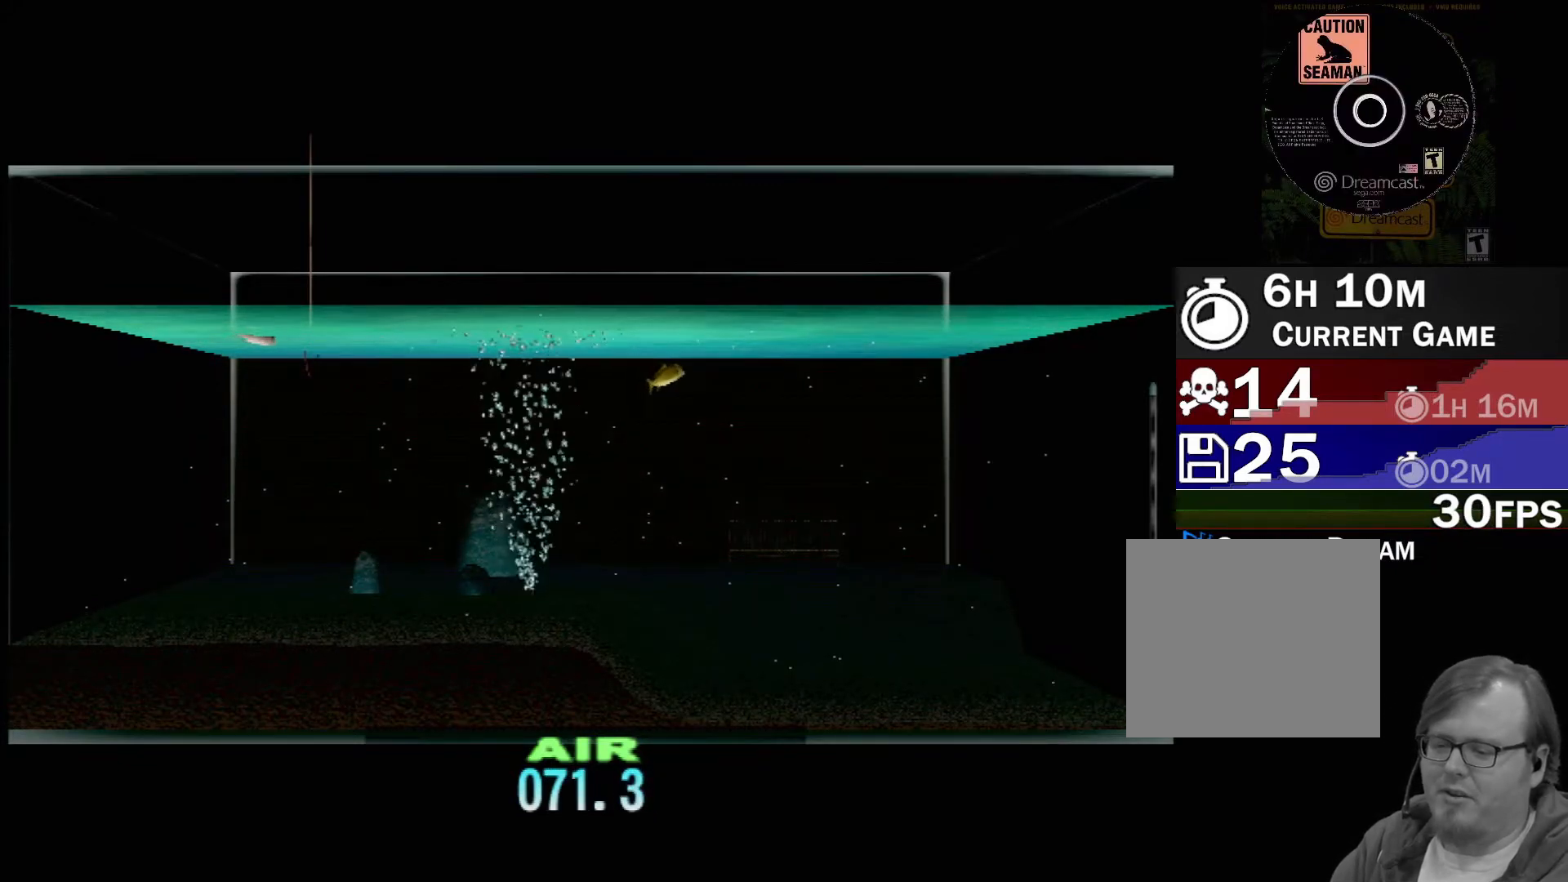
{"buttons": ["DPAD_UP"], "left_stick": "center", "events": []}
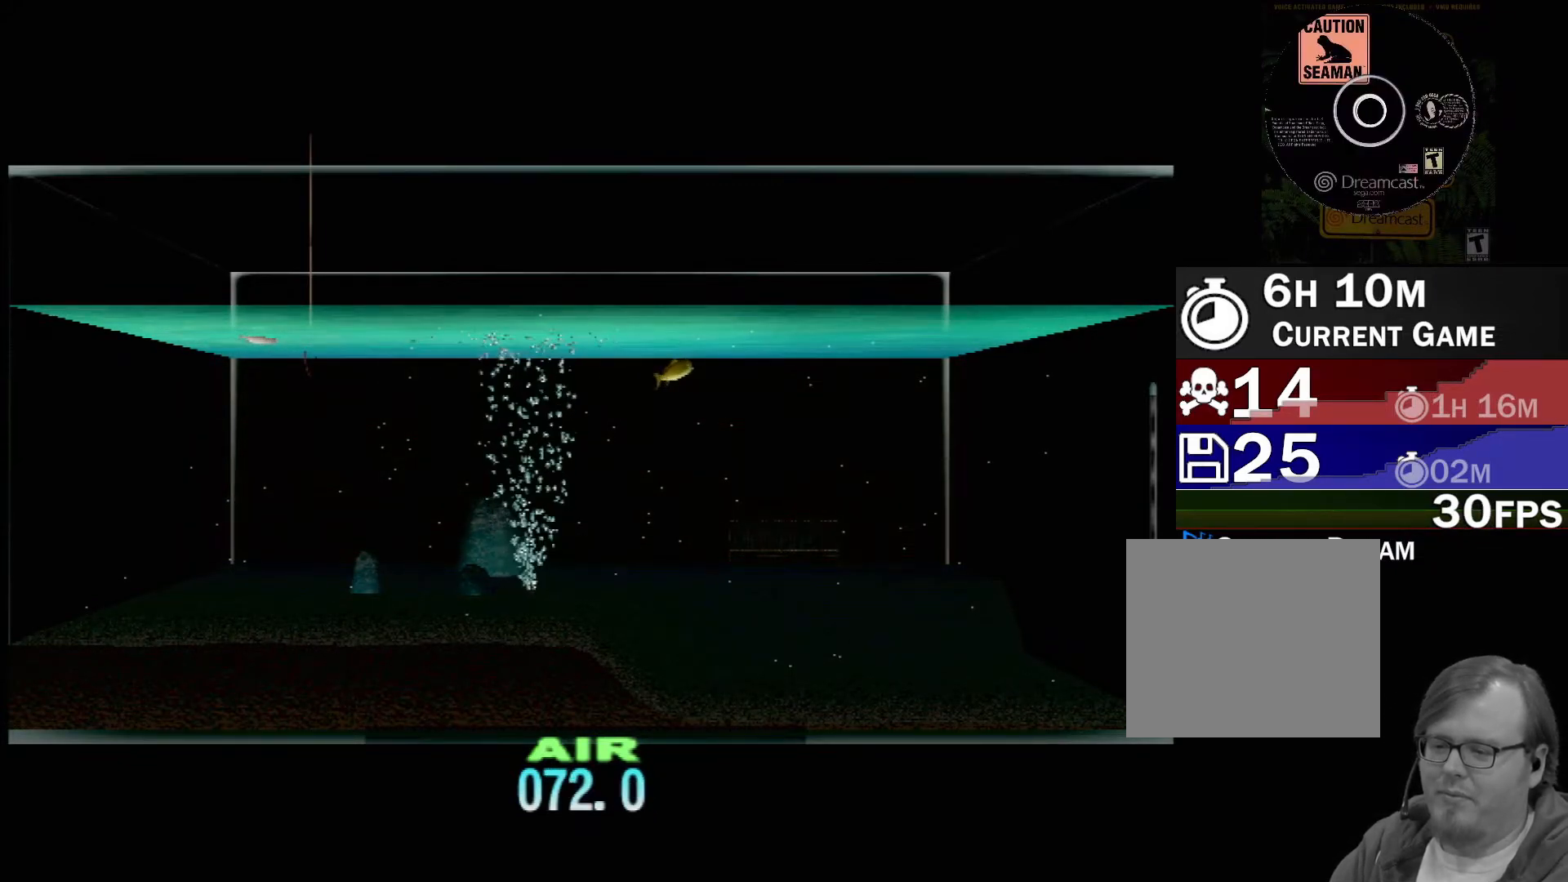
{"buttons": ["DPAD_UP"], "left_stick": "center", "events": []}
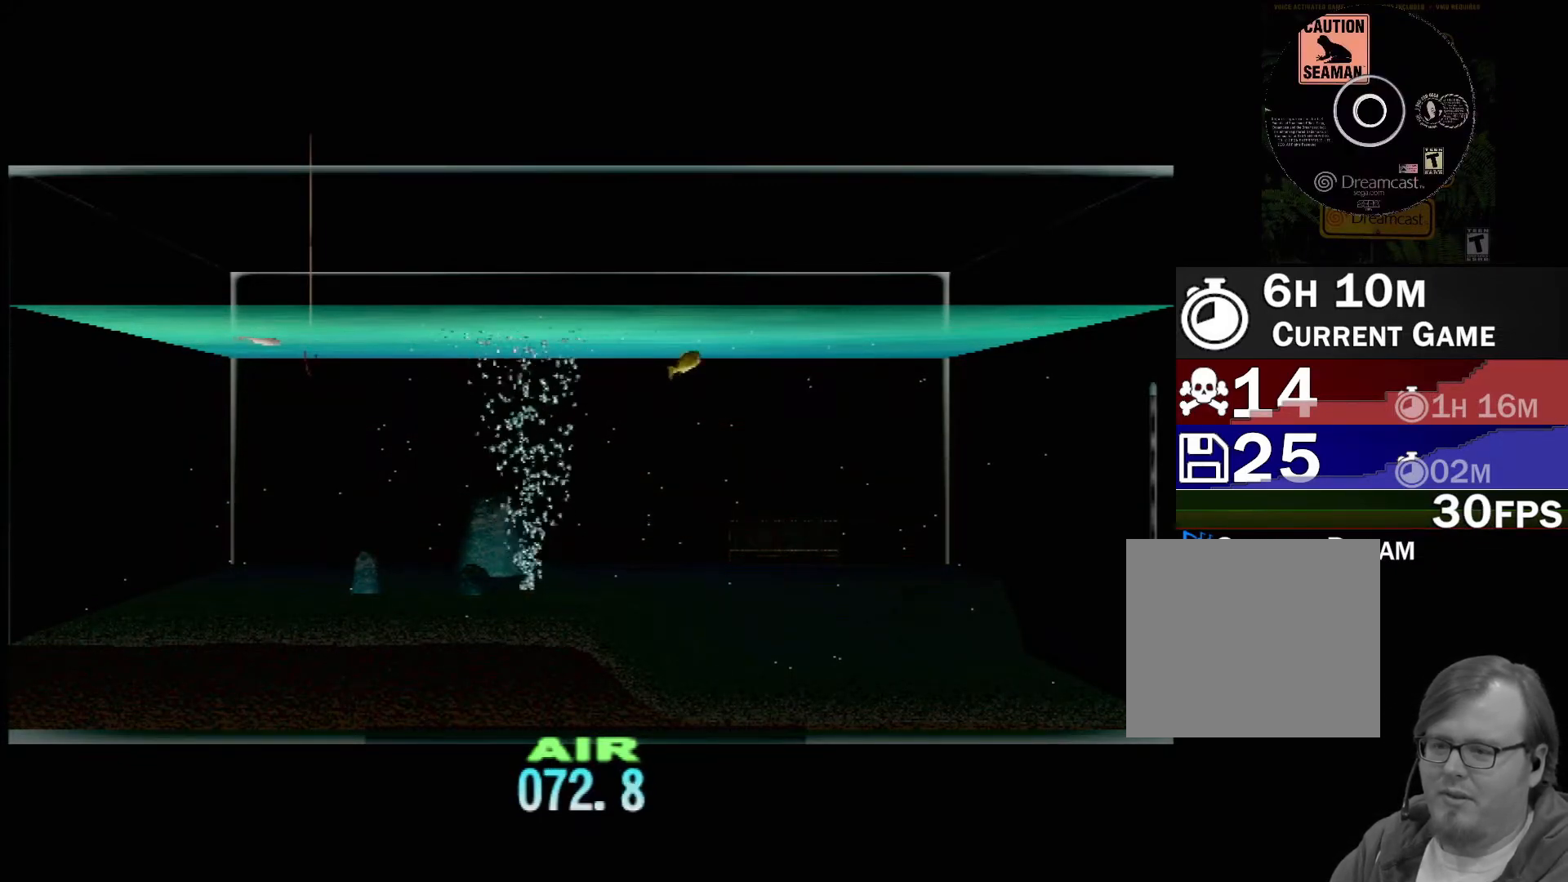
{"buttons": ["DPAD_UP"], "left_stick": "center", "events": []}
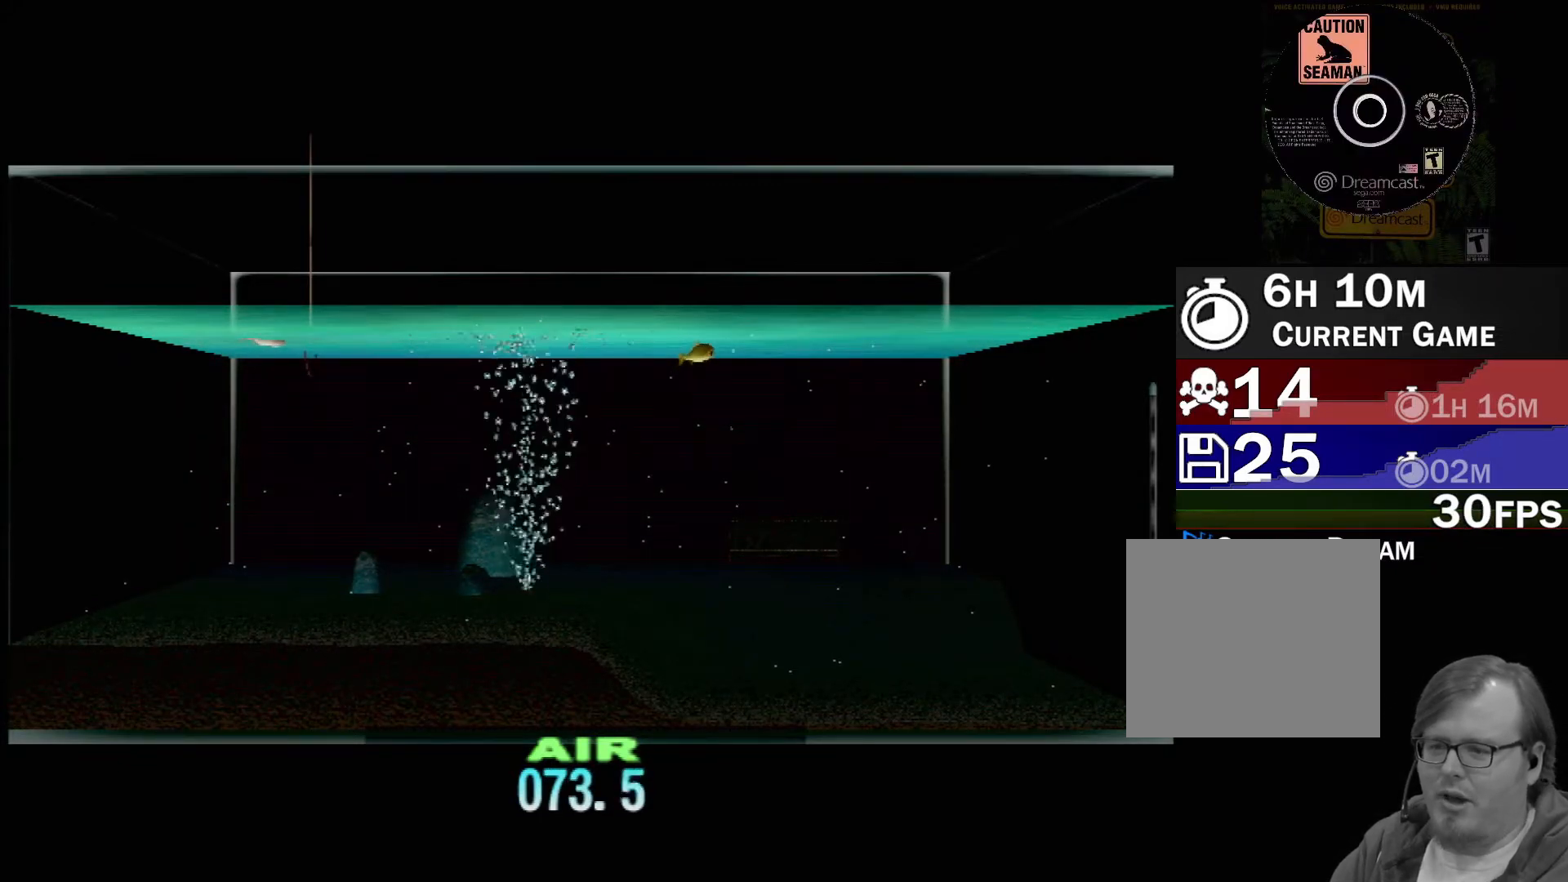
{"buttons": ["DPAD_UP"], "left_stick": "center", "events": []}
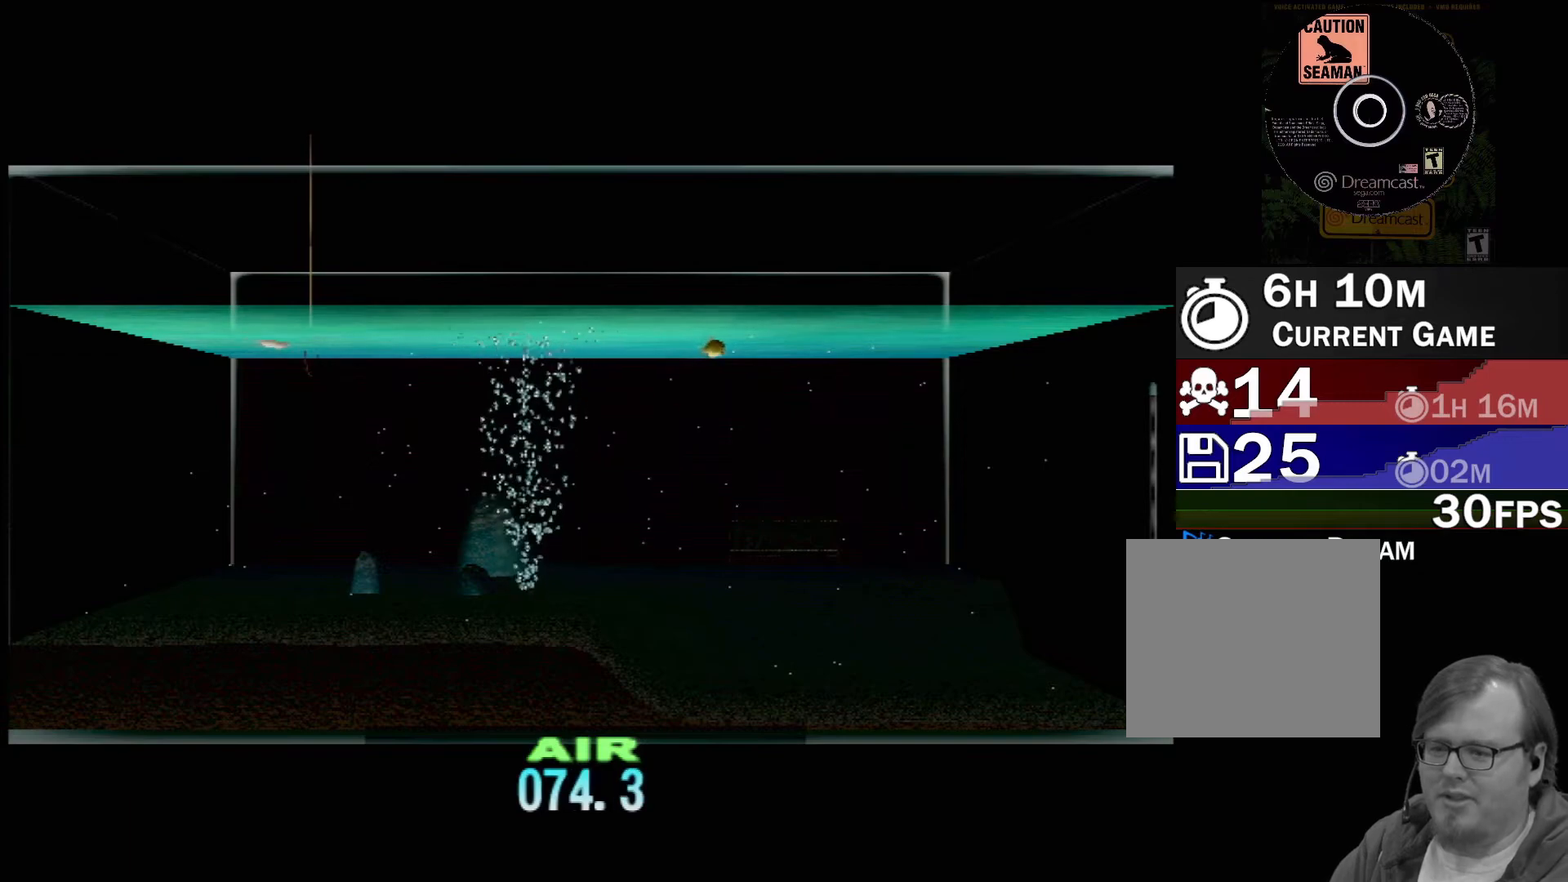
{"buttons": ["DPAD_UP"], "left_stick": "center", "events": []}
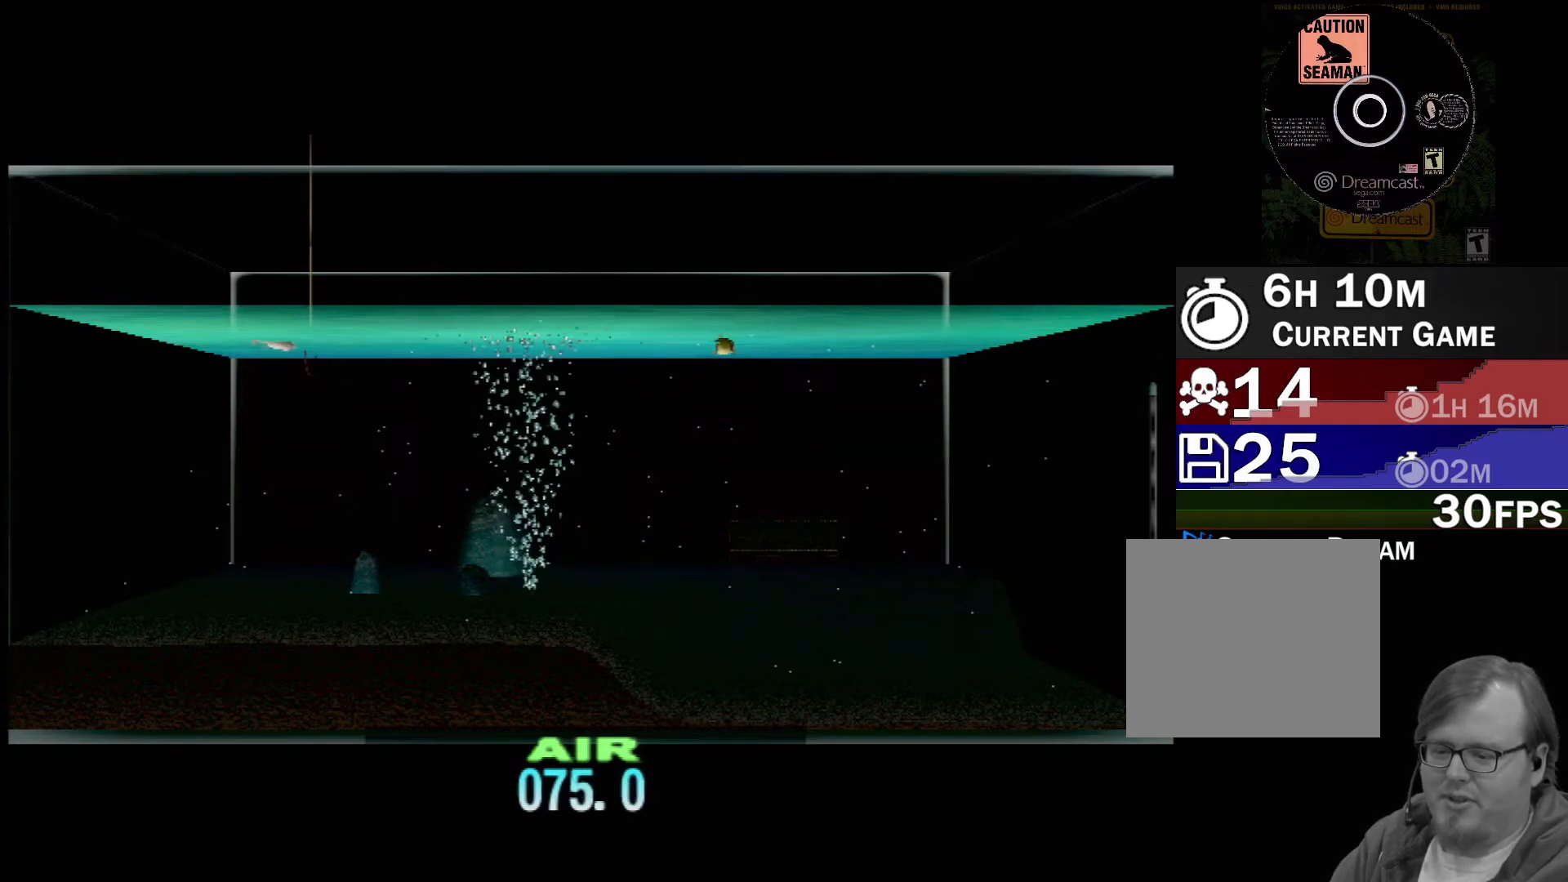
{"buttons": ["DPAD_UP"], "left_stick": "center", "events": []}
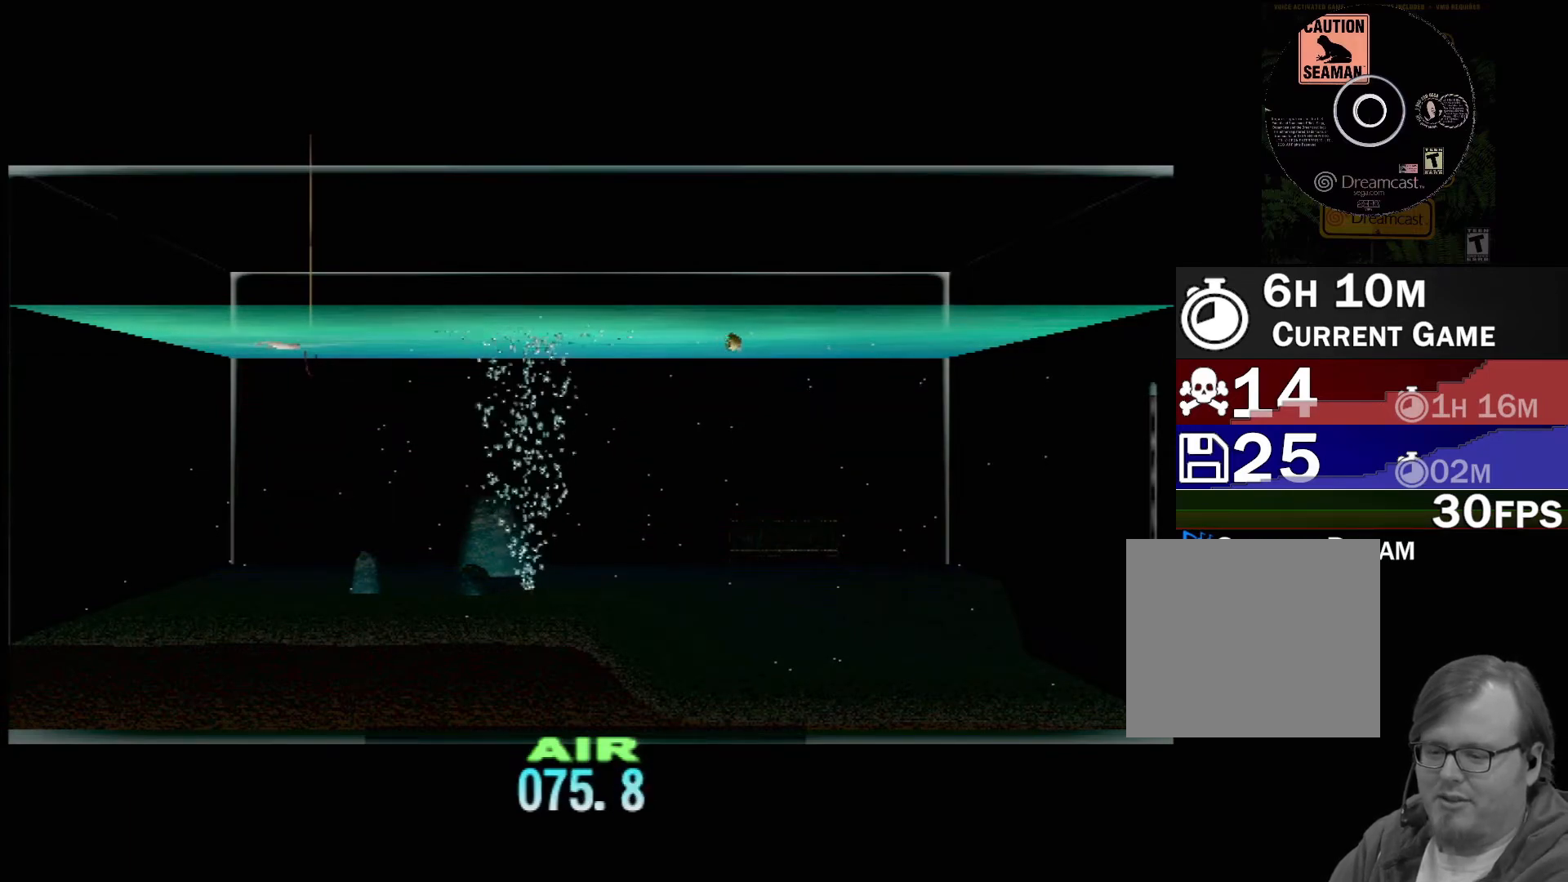
{"buttons": ["DPAD_UP"], "left_stick": "center", "events": []}
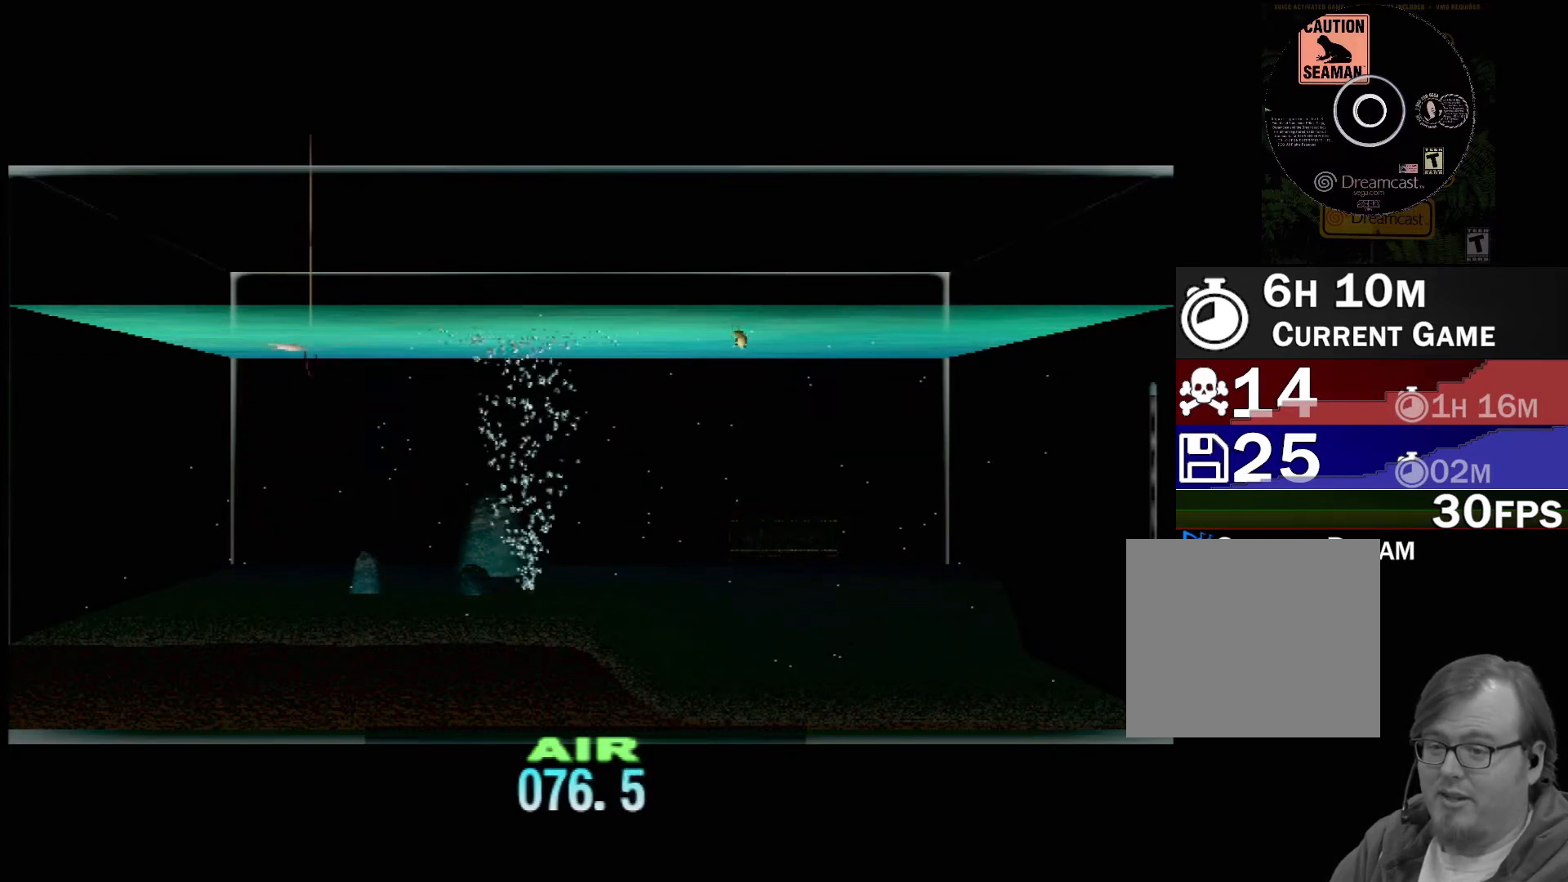
{"buttons": ["DPAD_UP"], "left_stick": "center", "events": []}
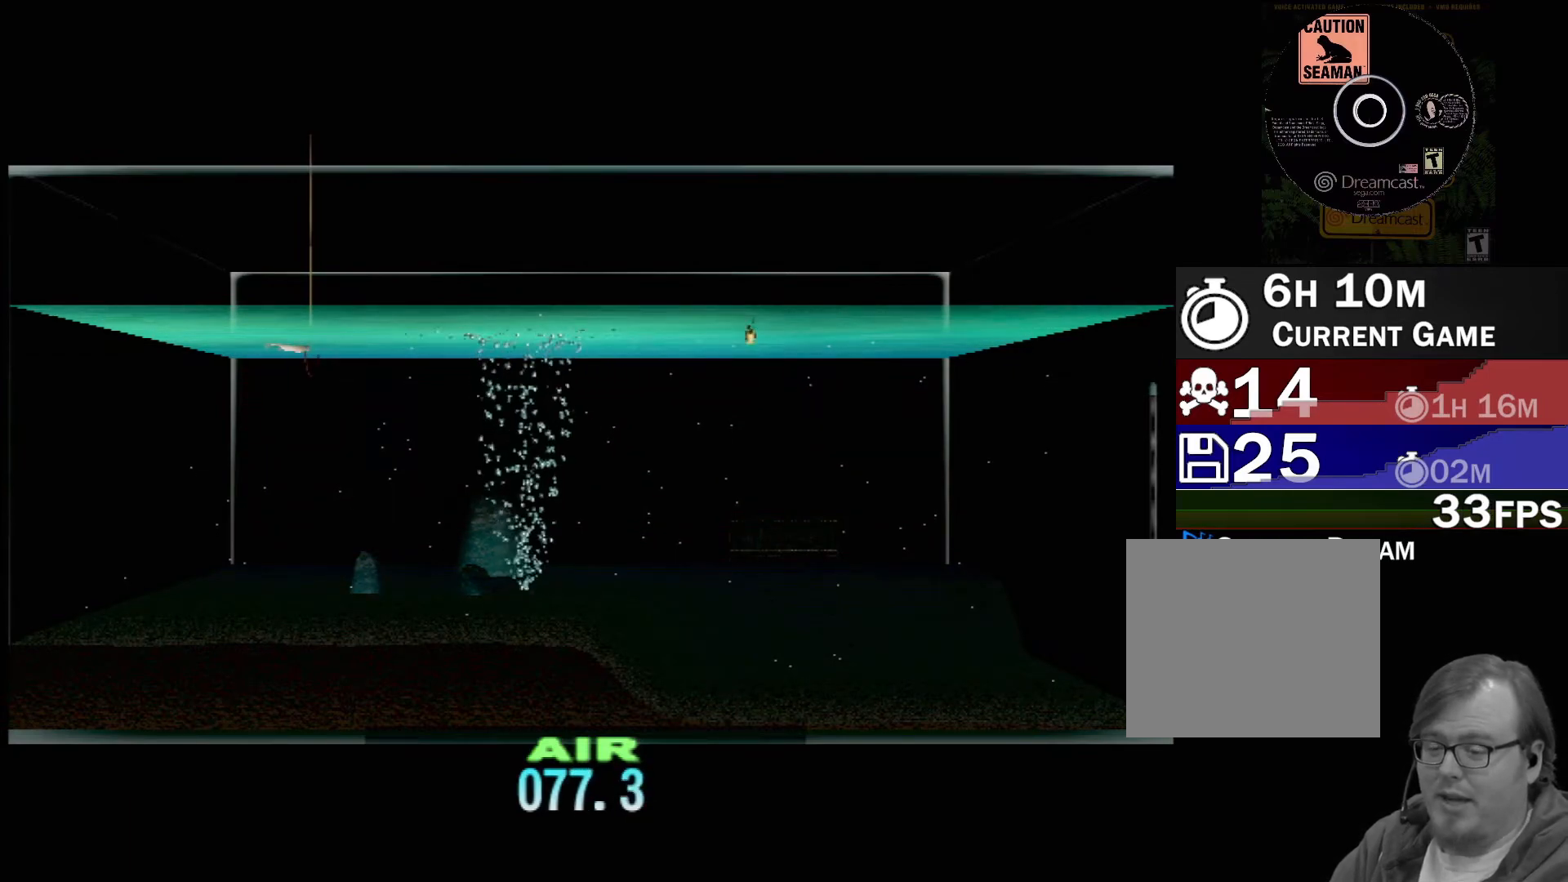
{"buttons": ["DPAD_UP"], "left_stick": "center", "events": []}
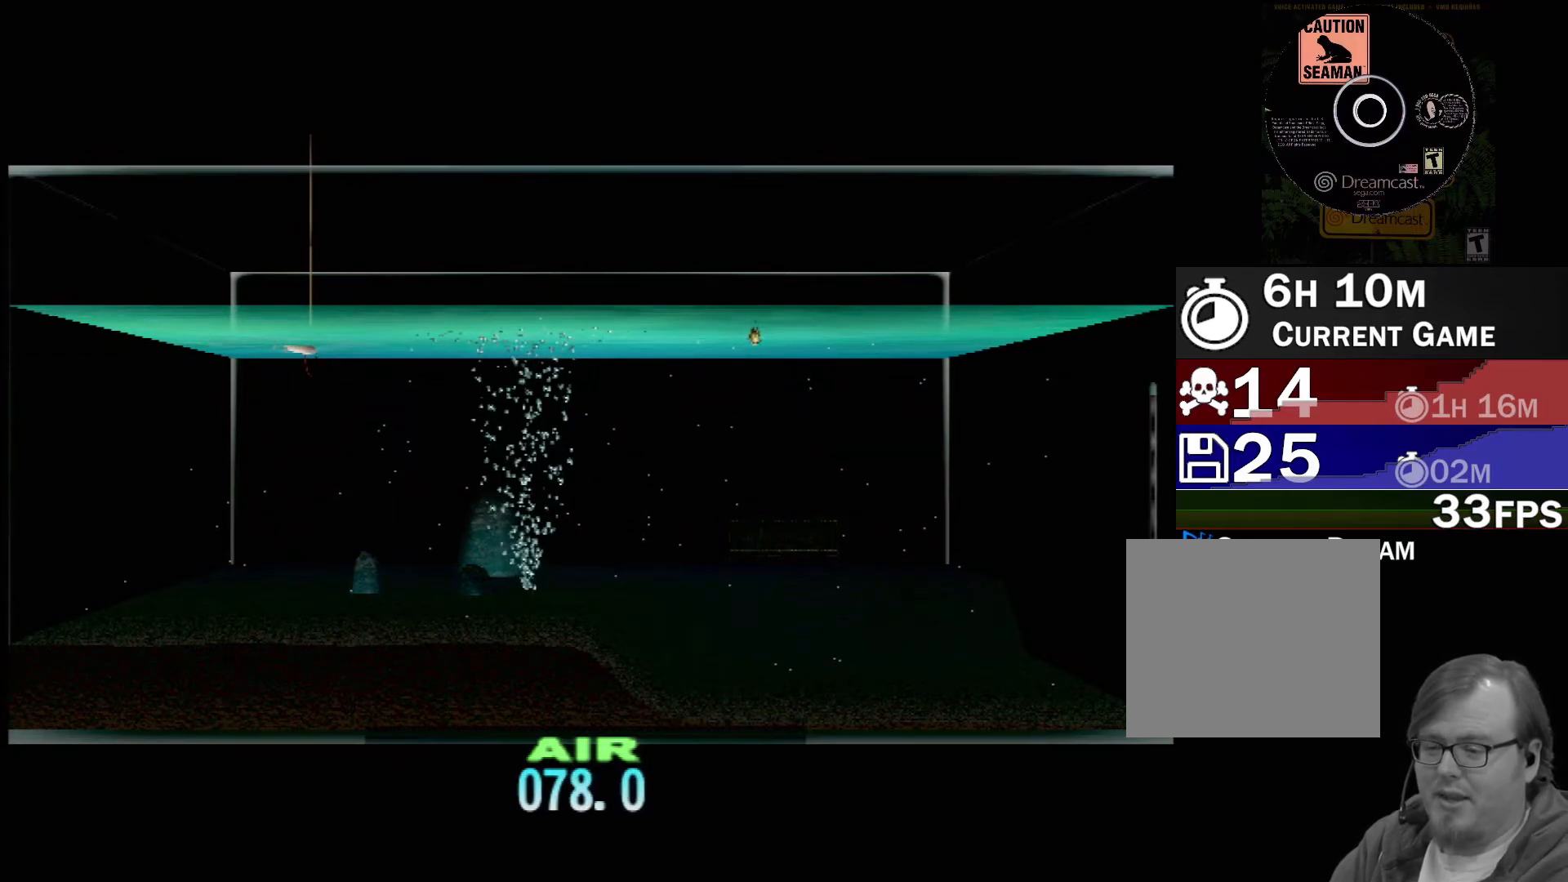
{"buttons": ["DPAD_UP"], "left_stick": "center", "events": []}
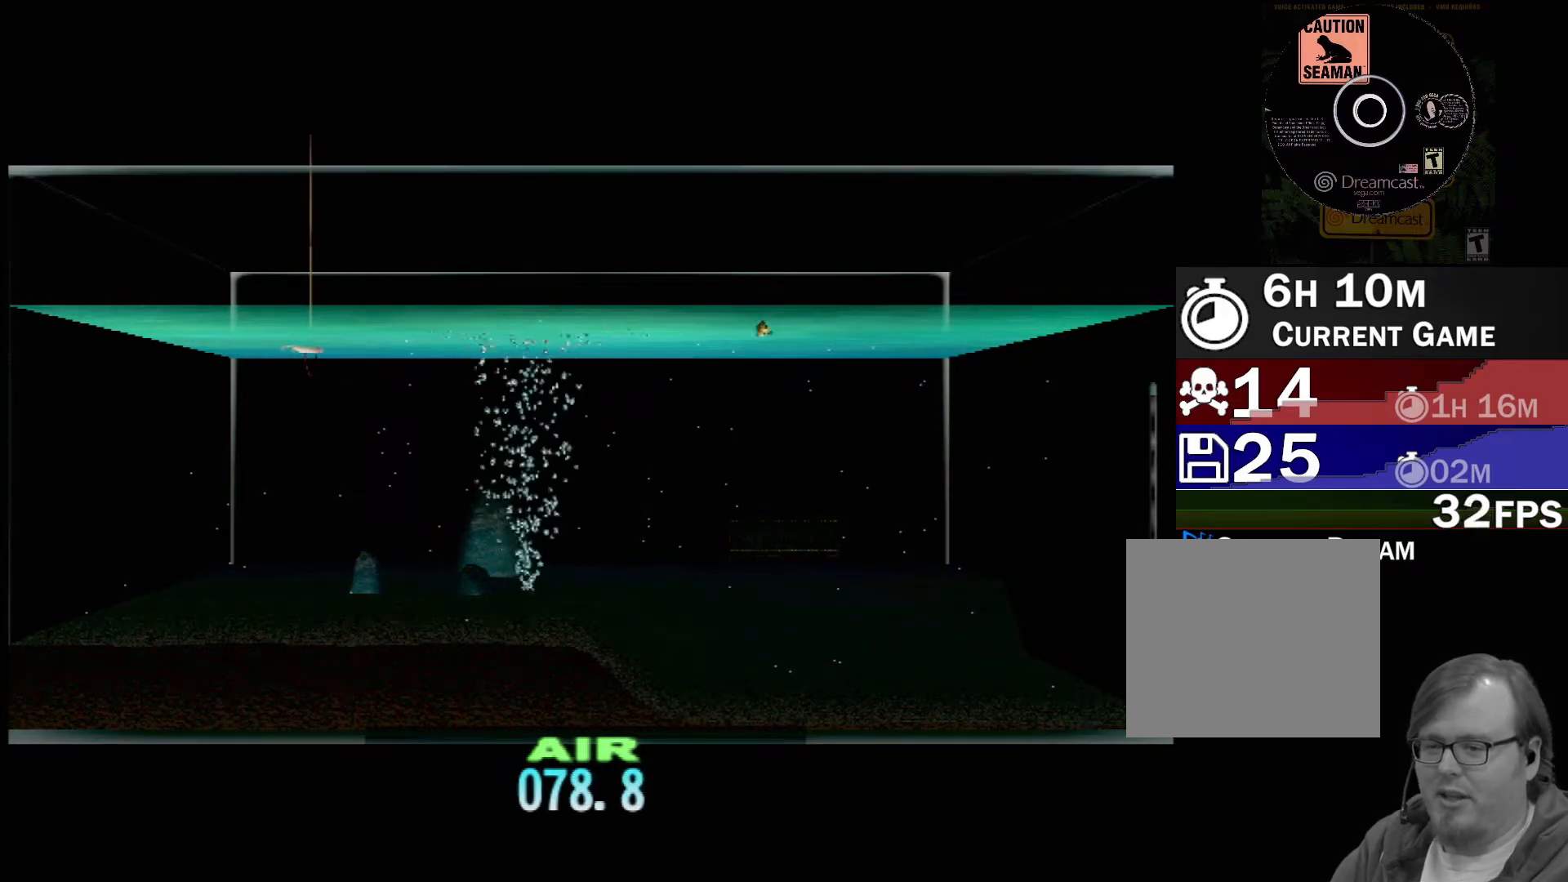
{"buttons": ["DPAD_UP"], "left_stick": "center", "events": []}
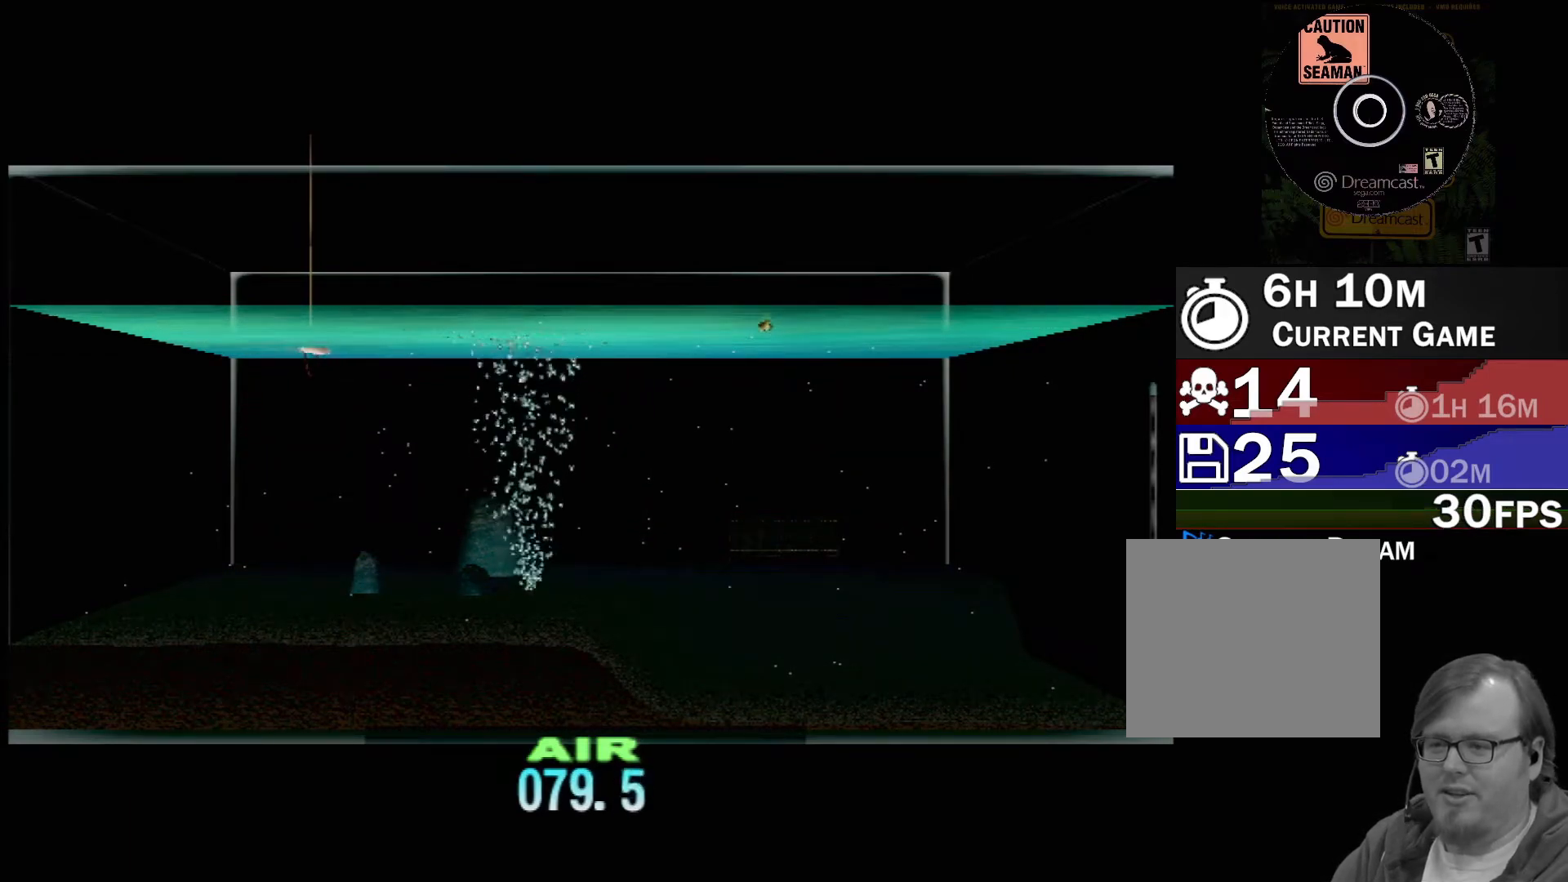
{"buttons": ["DPAD_UP"], "left_stick": "center", "events": []}
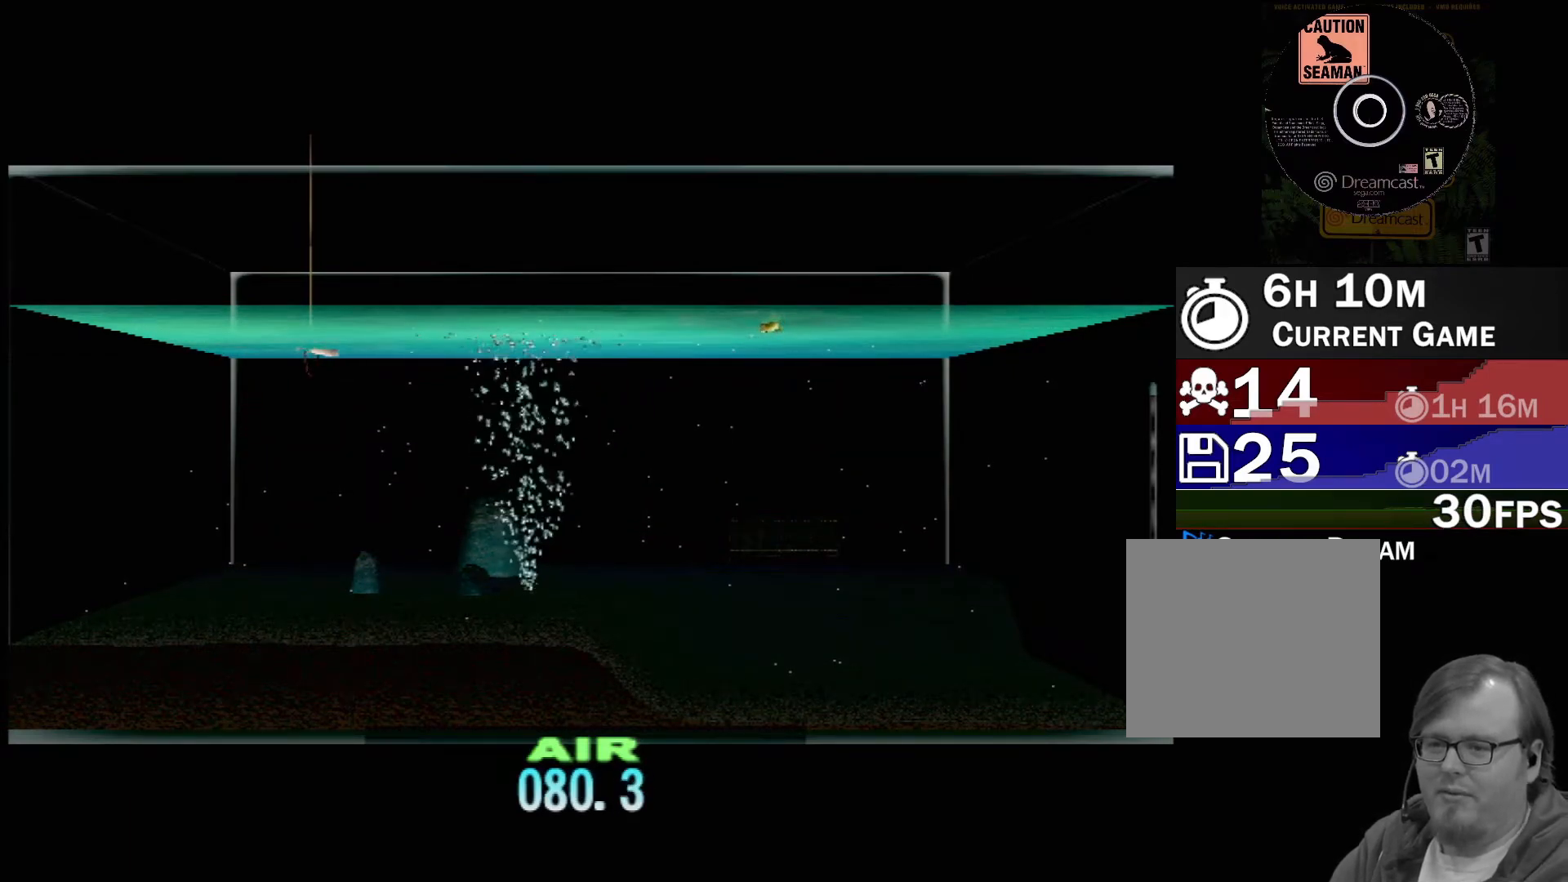
{"buttons": ["DPAD_UP"], "left_stick": "center", "events": []}
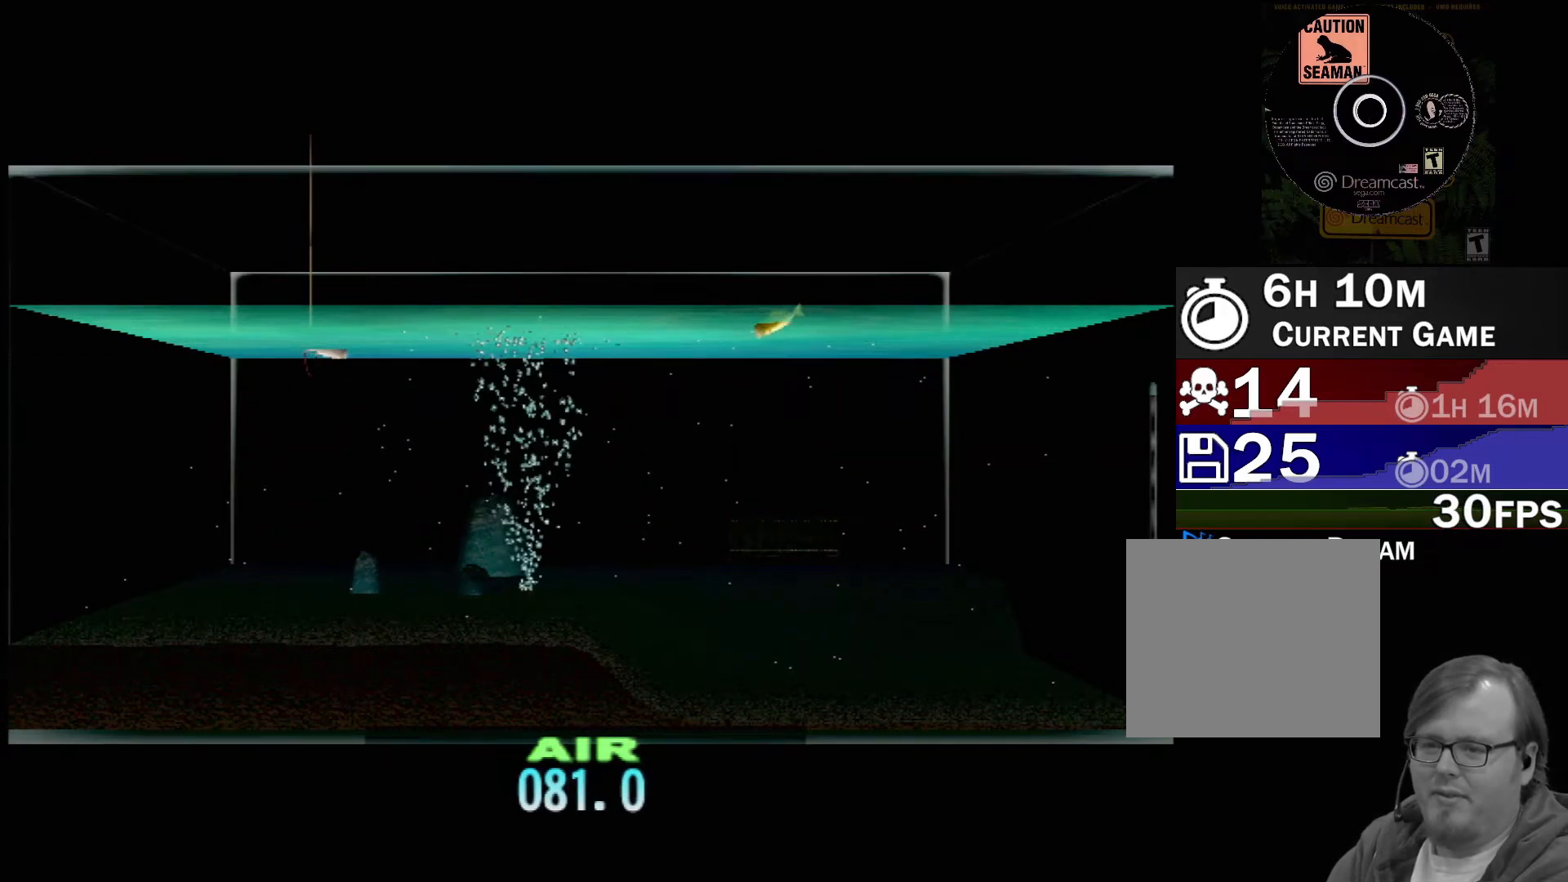
{"buttons": ["DPAD_UP"], "left_stick": "center", "events": []}
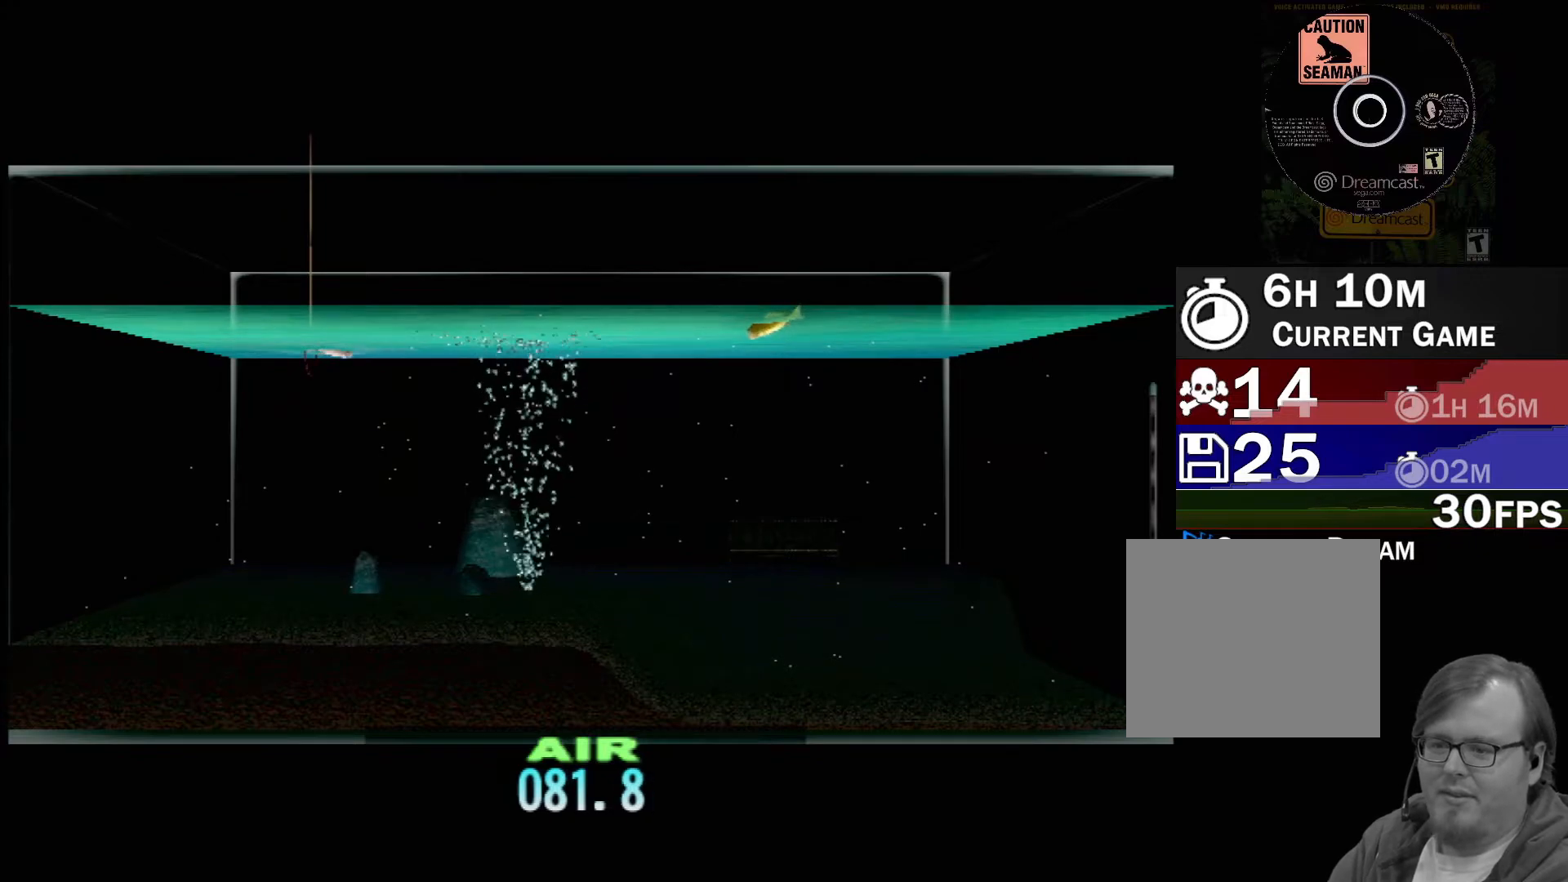
{"buttons": ["DPAD_UP"], "left_stick": "center", "events": []}
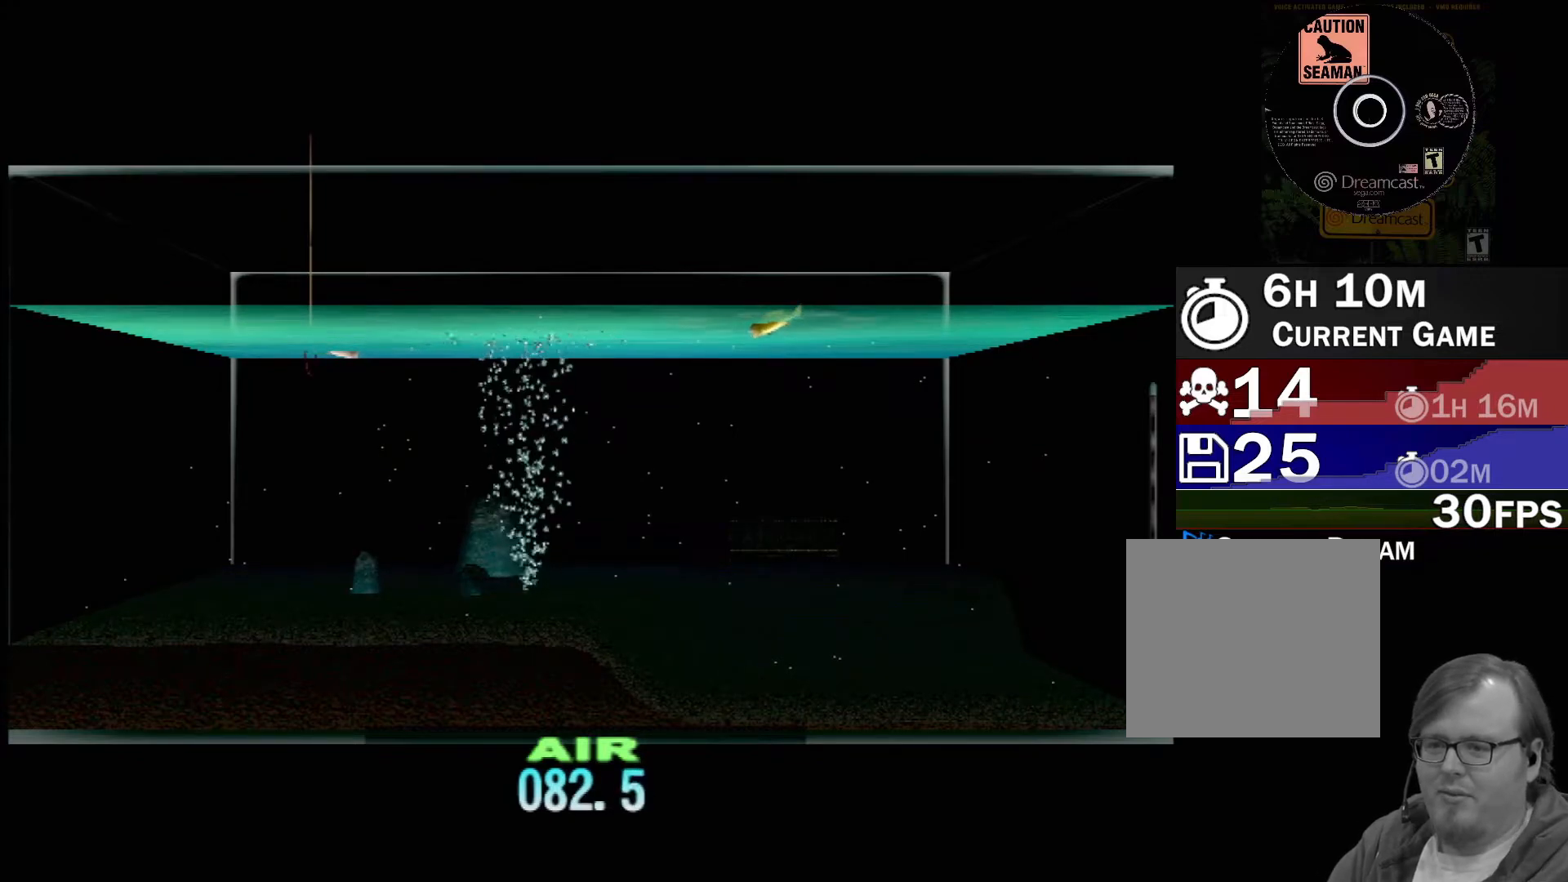
{"buttons": ["DPAD_UP"], "left_stick": "center", "events": []}
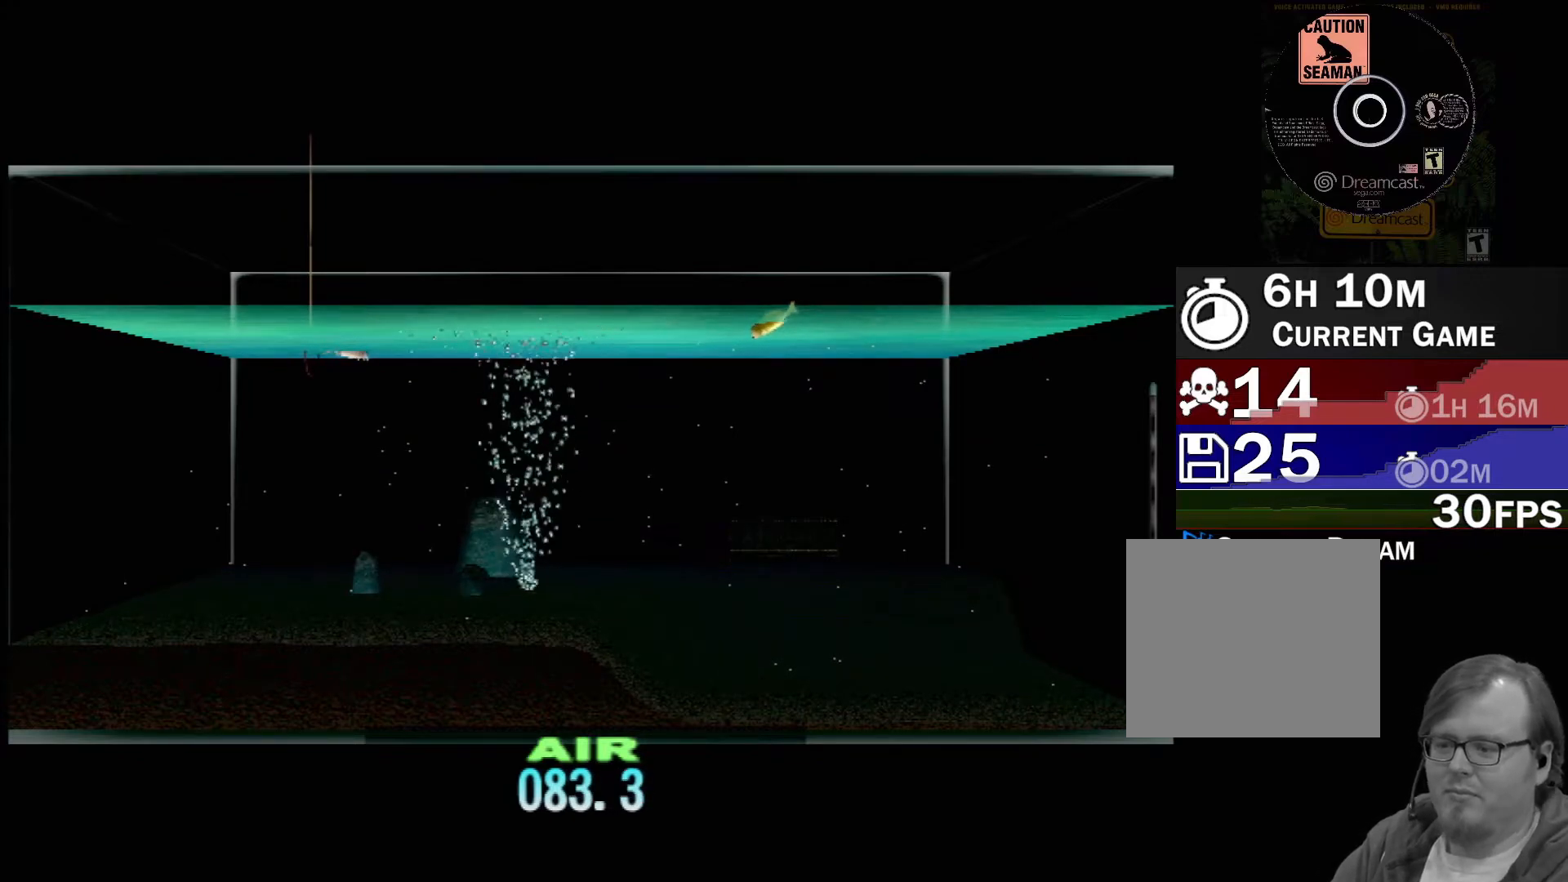
{"buttons": ["DPAD_UP"], "left_stick": "center", "events": []}
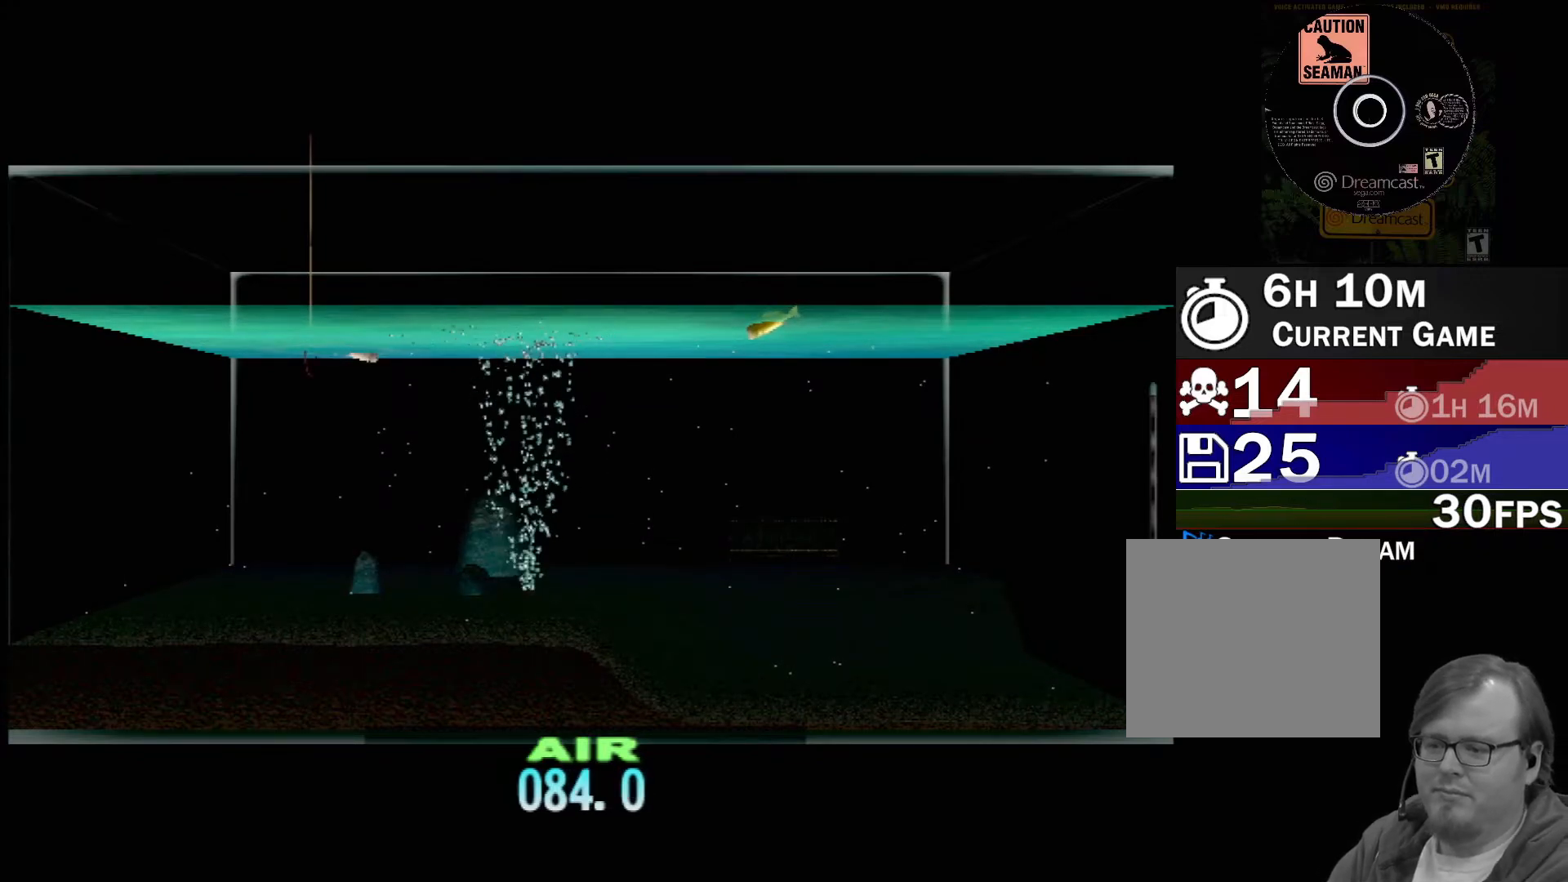
{"buttons": ["DPAD_UP"], "left_stick": "center", "events": []}
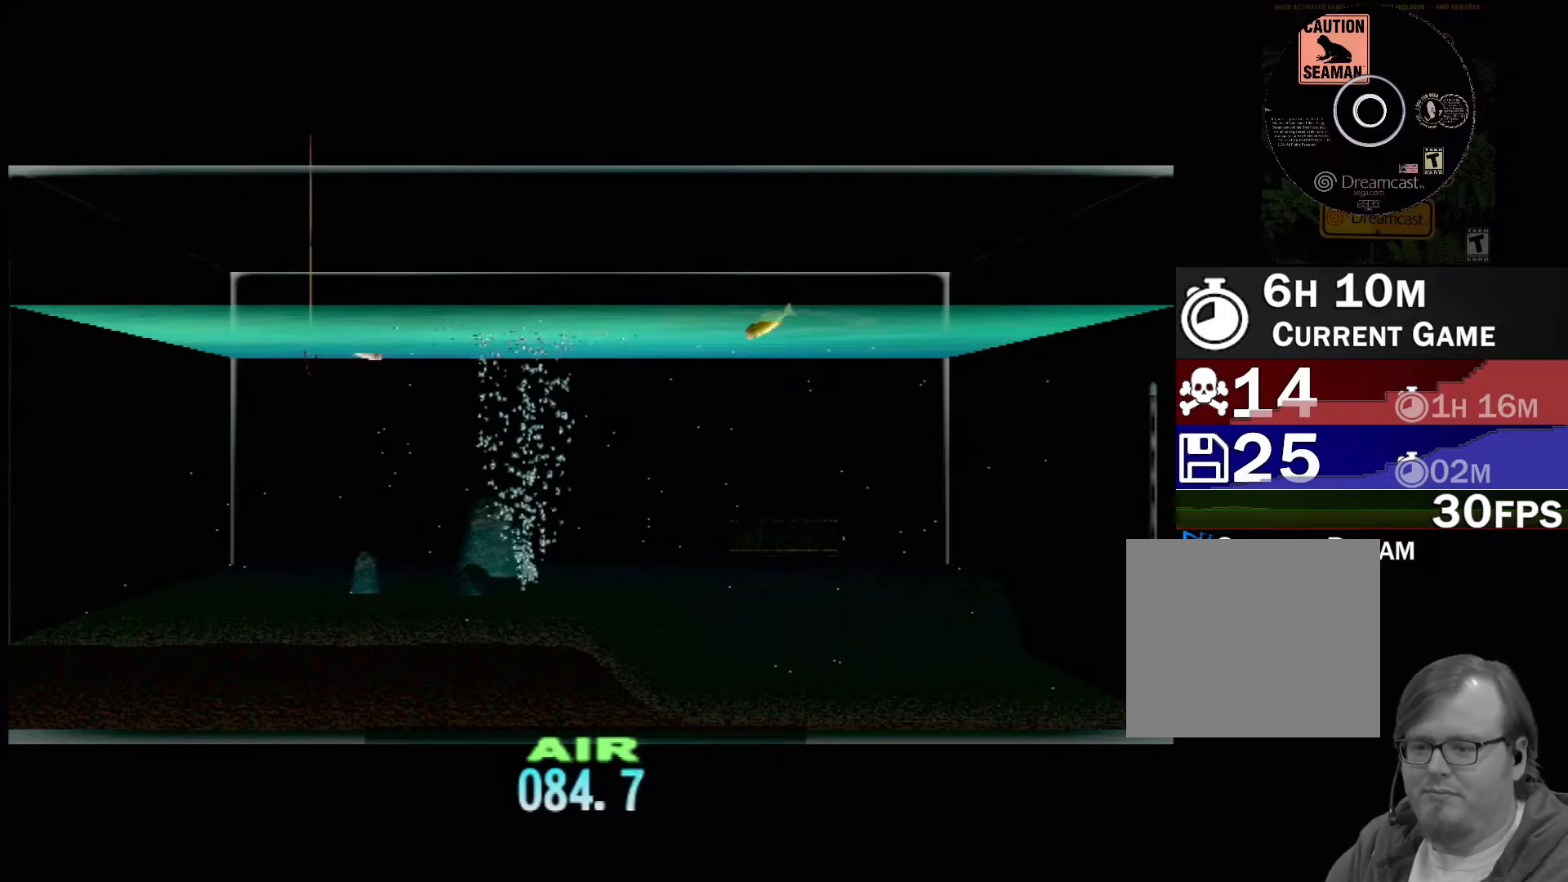
{"buttons": ["DPAD_UP"], "left_stick": "center", "events": []}
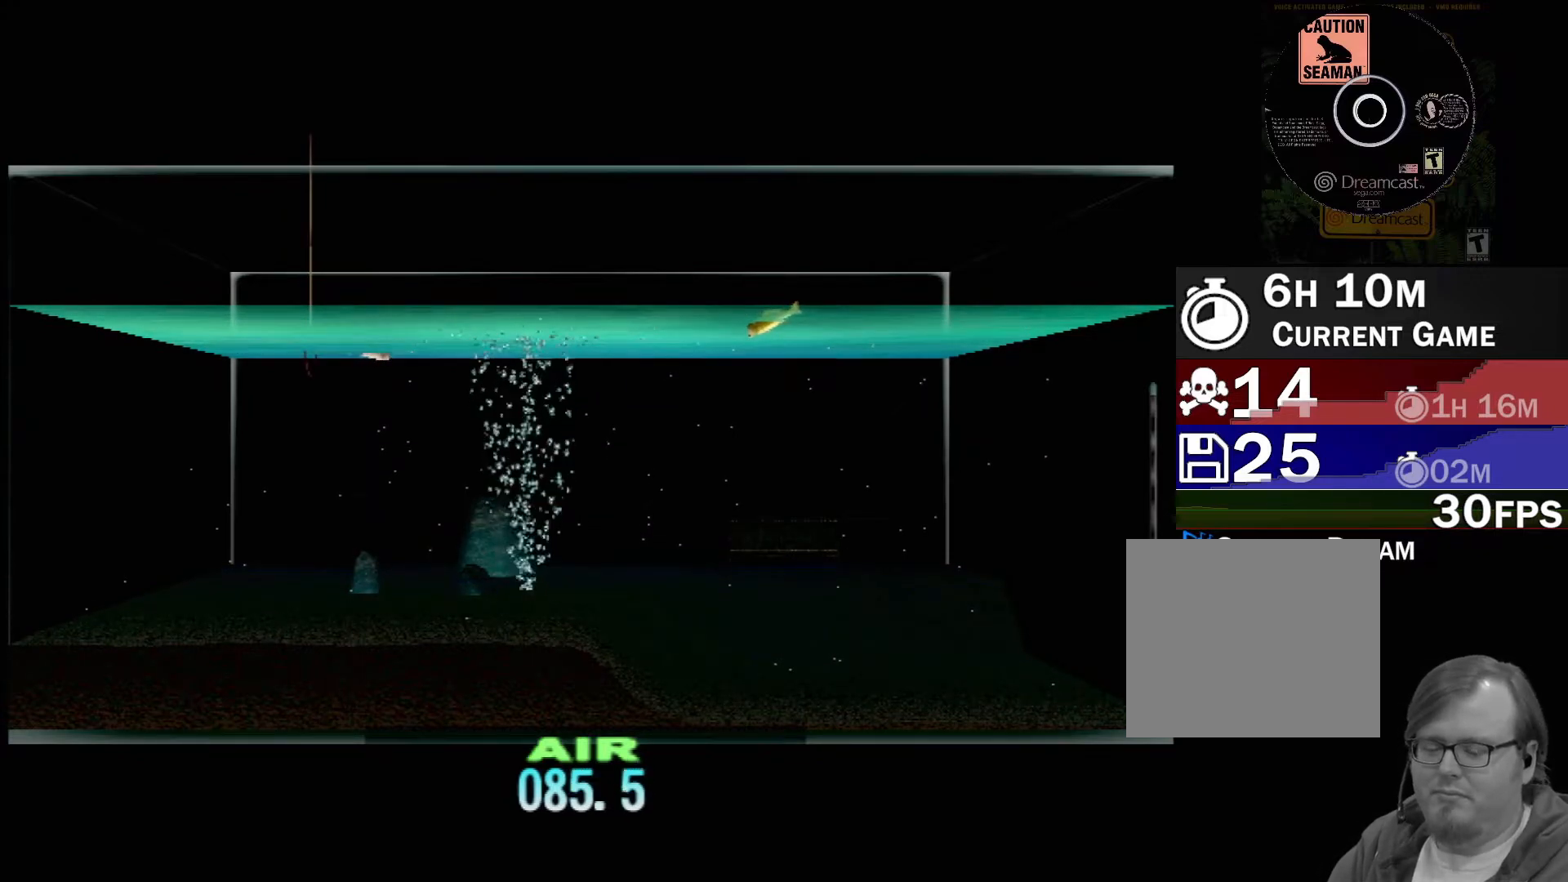
{"buttons": ["DPAD_UP"], "left_stick": "center", "events": []}
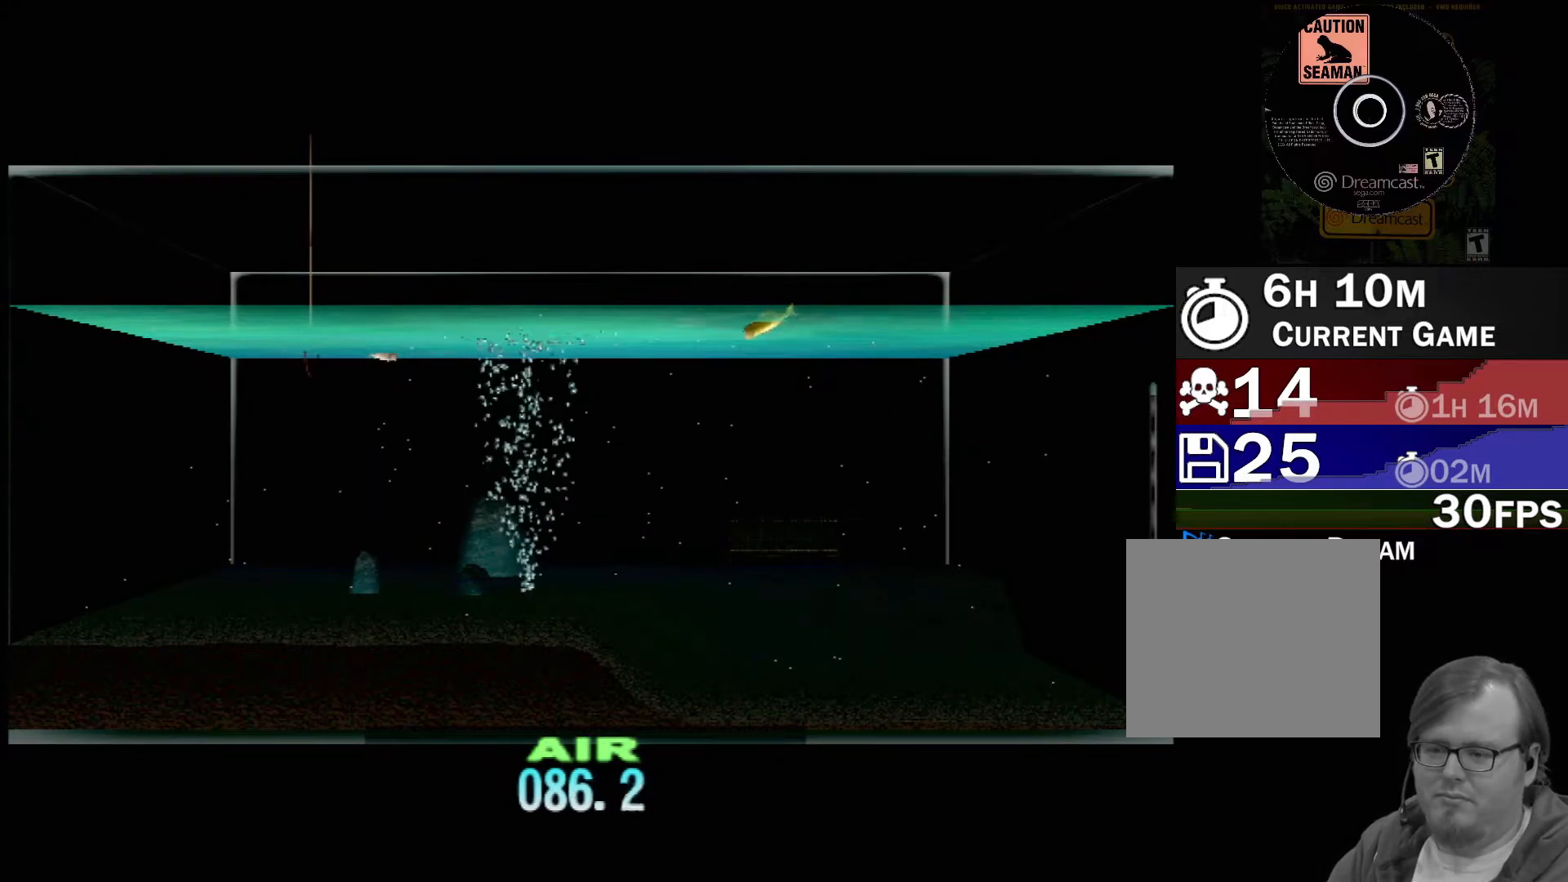
{"buttons": ["DPAD_UP"], "left_stick": "center", "events": []}
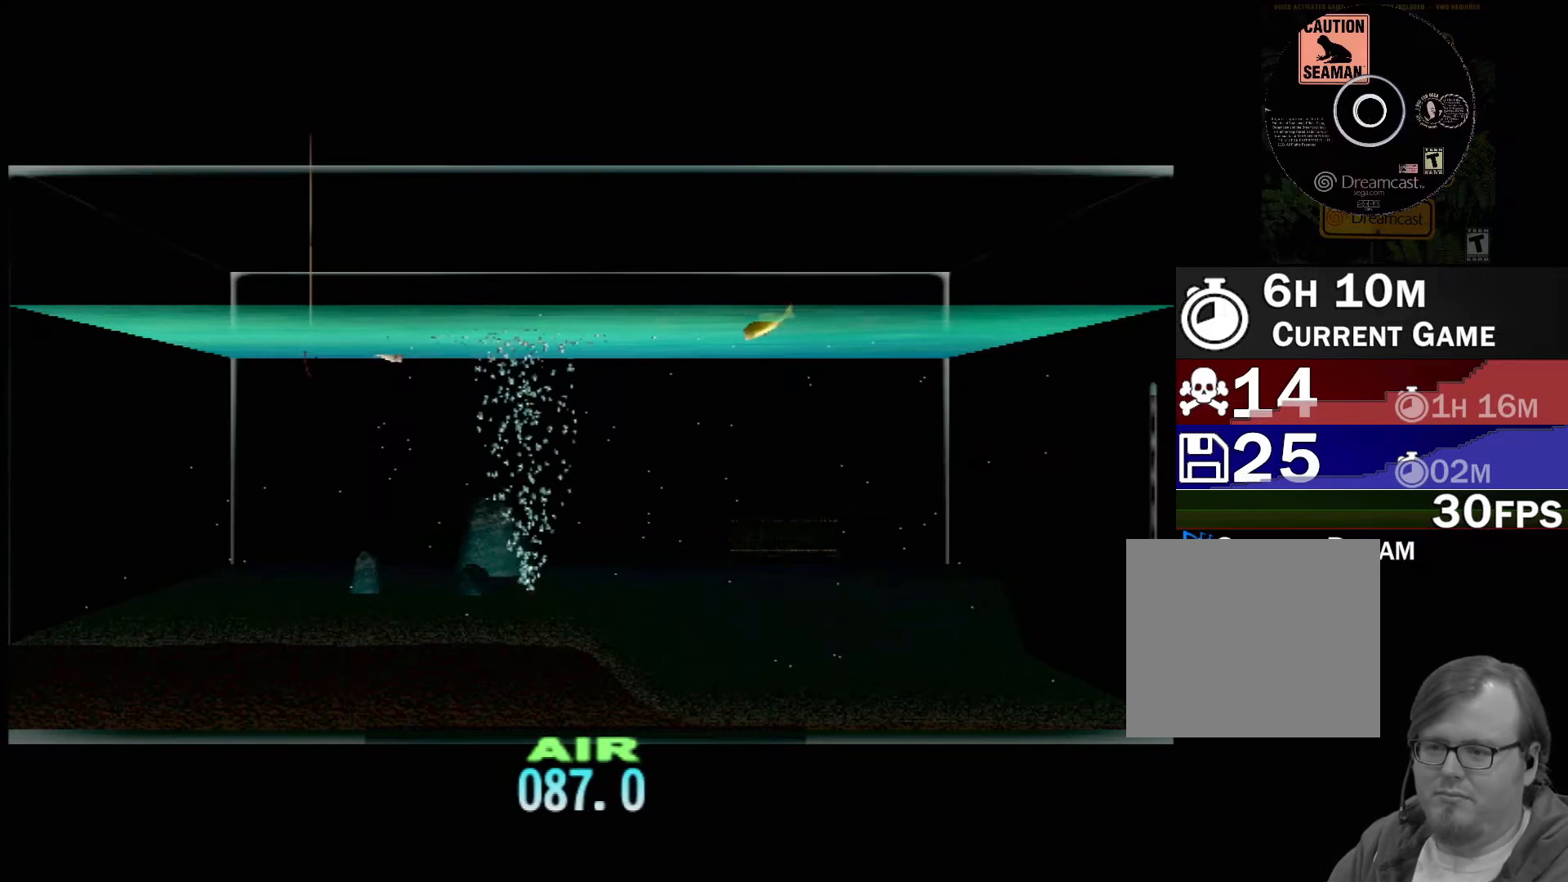
{"buttons": ["DPAD_UP"], "left_stick": "center", "events": []}
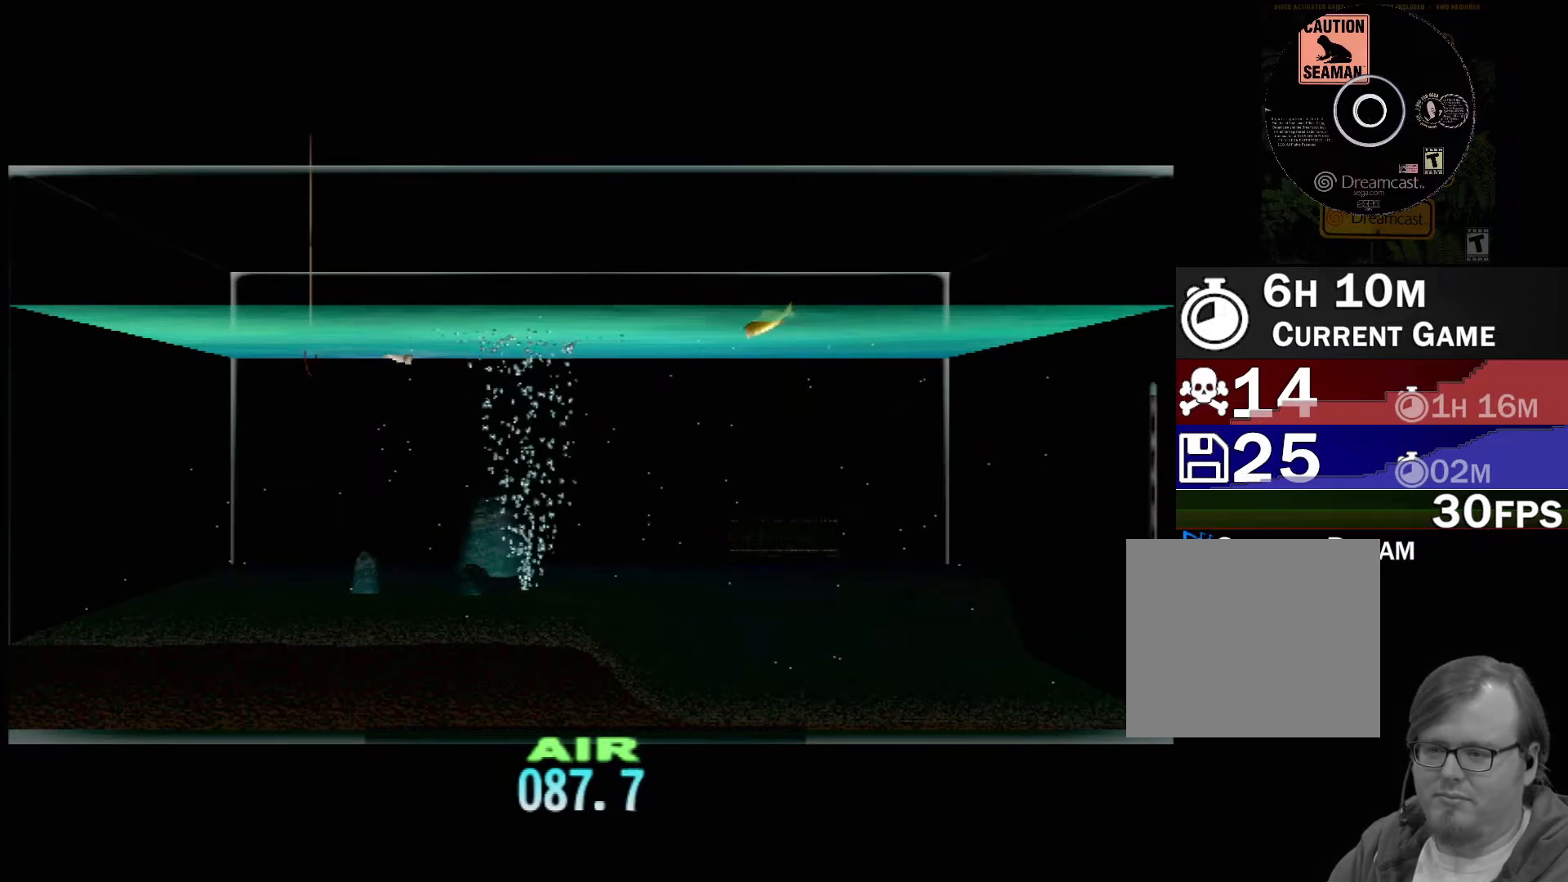
{"buttons": ["DPAD_UP"], "left_stick": "center", "events": []}
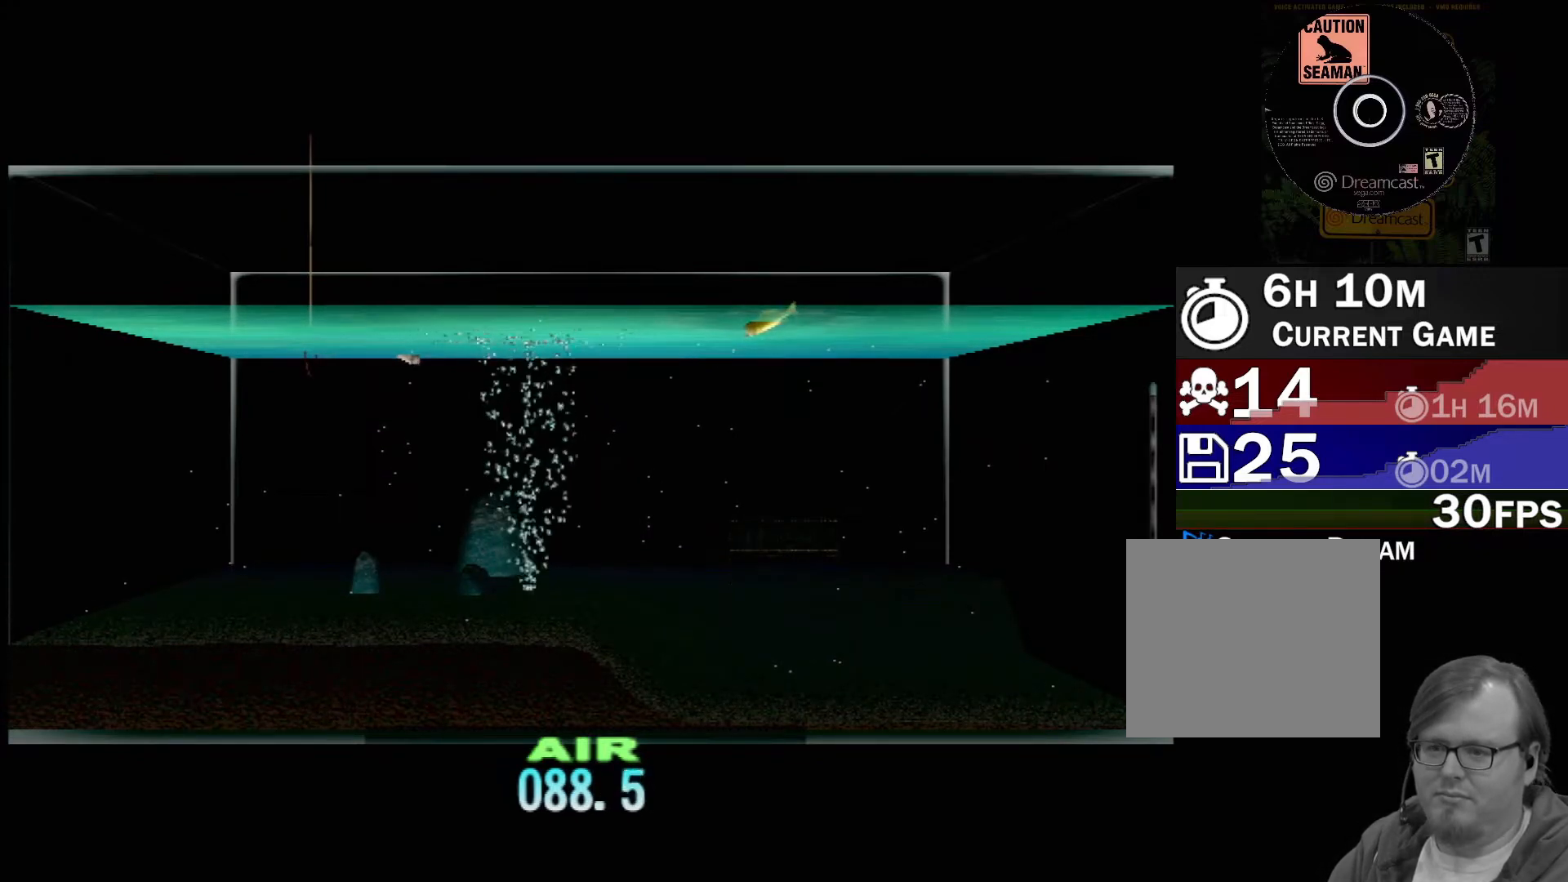
{"buttons": ["DPAD_UP"], "left_stick": "center", "events": []}